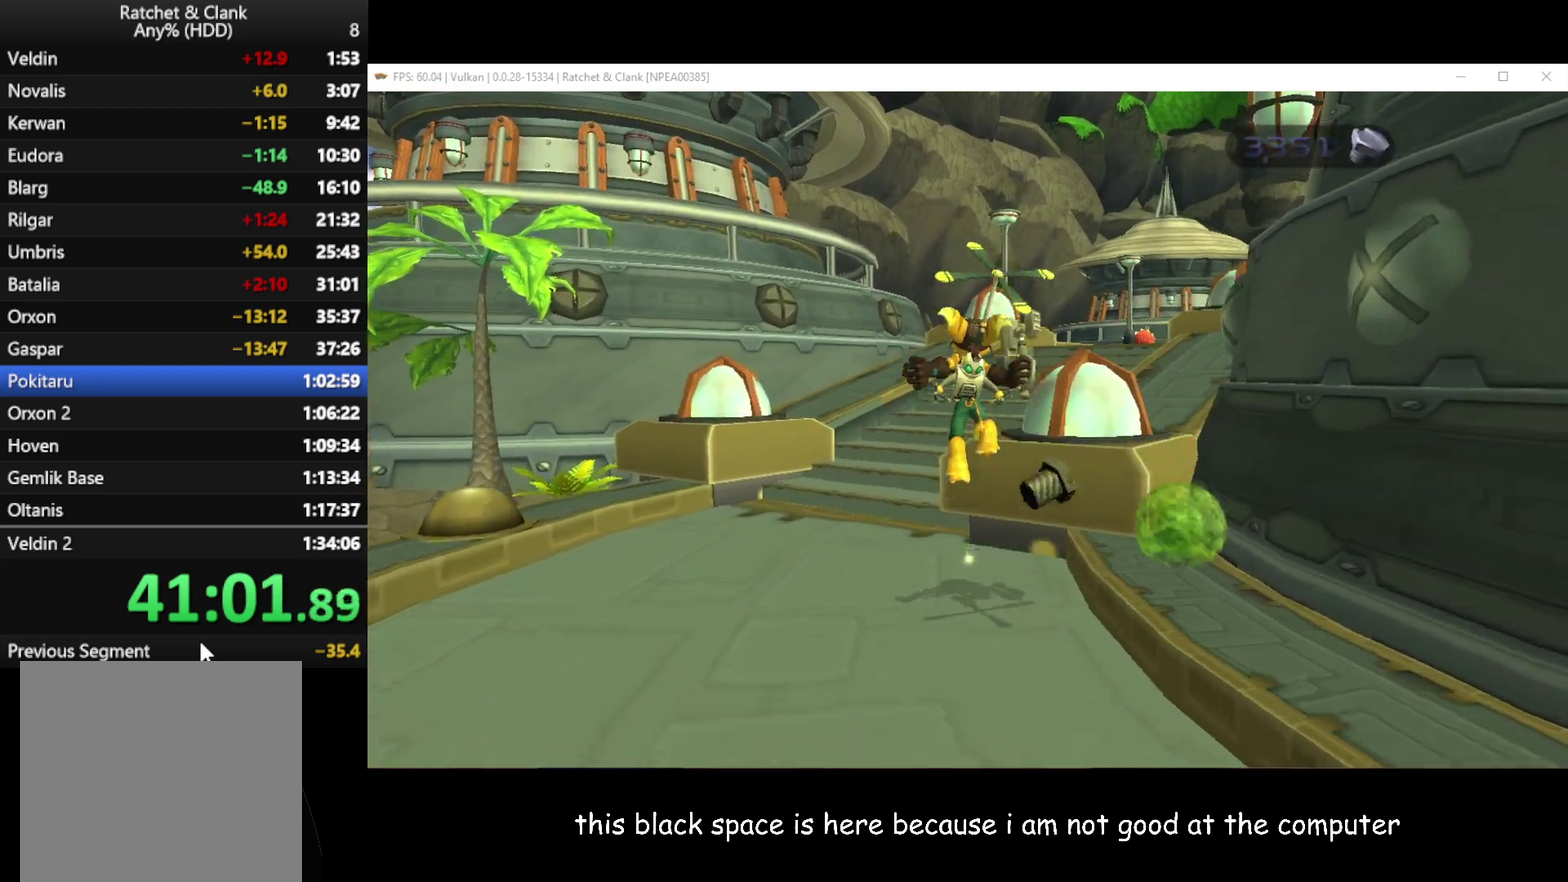
Gameplay with a controller (Xbox layout); each line is a JSON object with the inputs held at the frame after it. "button_events" lists button changes between this image and that frame as [ms after this image, input, new state], when the widget could be followed in between (sticks are given only as held states).
{"buttons": [], "left_stick": "up-right", "right_stick": "center", "button_events": []}
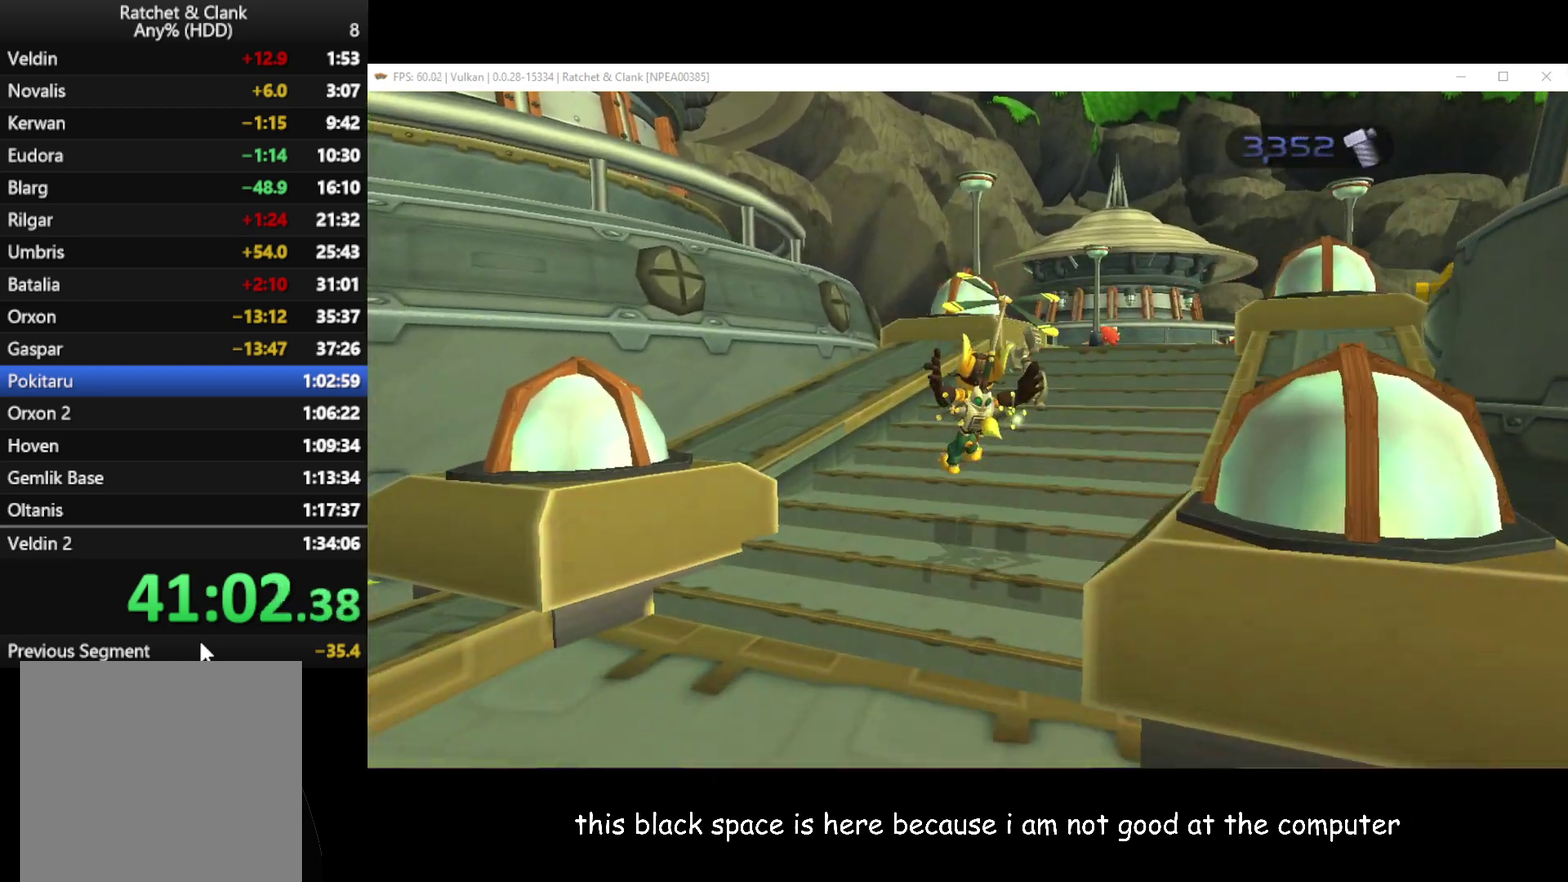
{"buttons": [], "left_stick": "up-right", "right_stick": "center", "button_events": []}
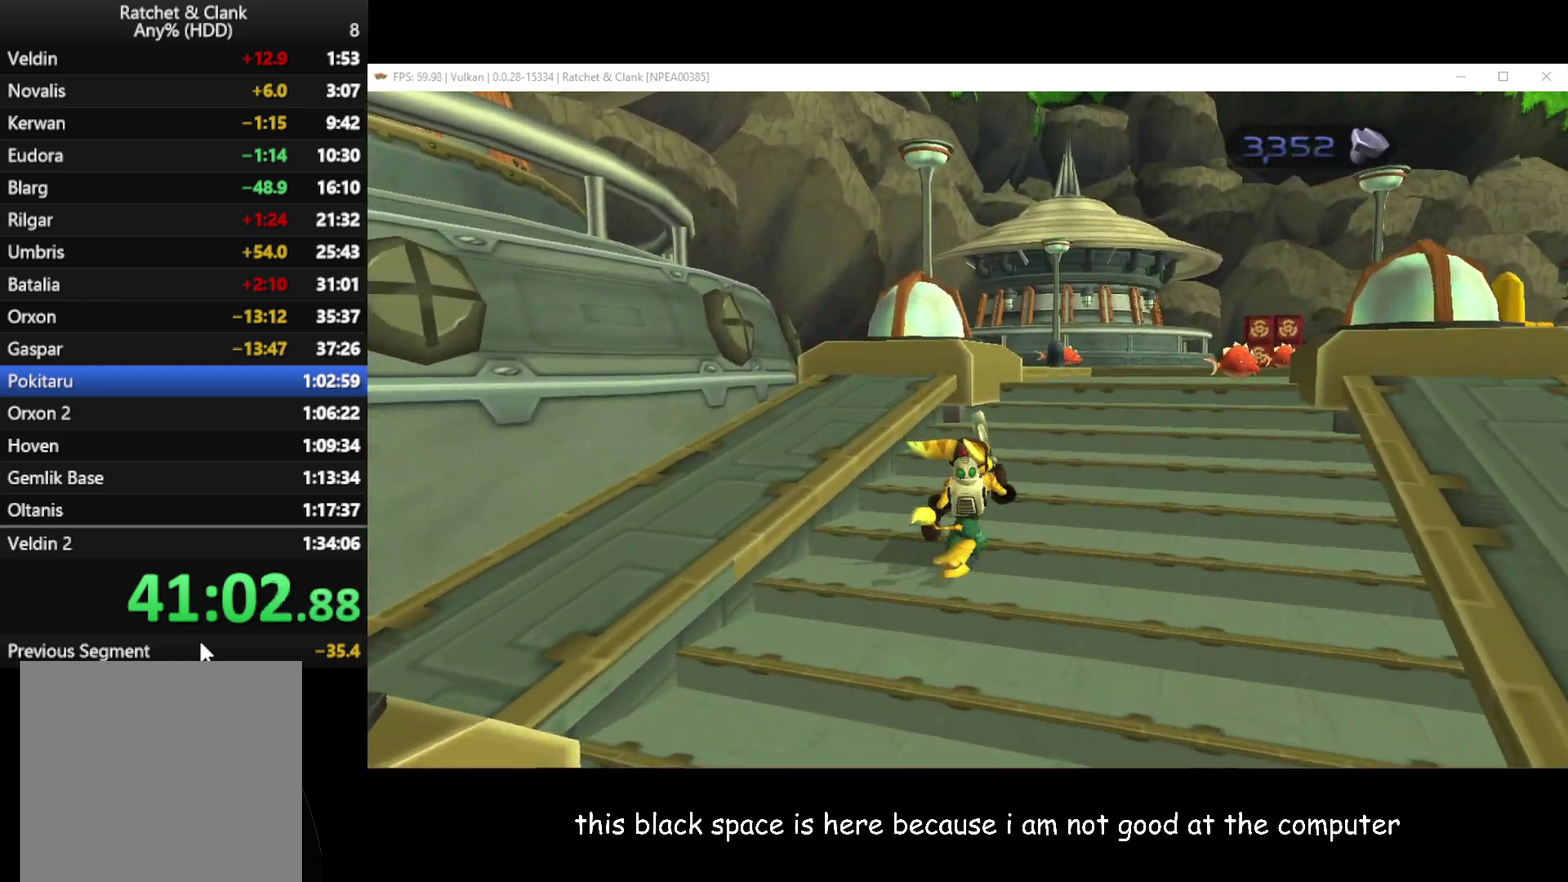
{"buttons": [], "left_stick": "up-right", "right_stick": "center", "button_events": []}
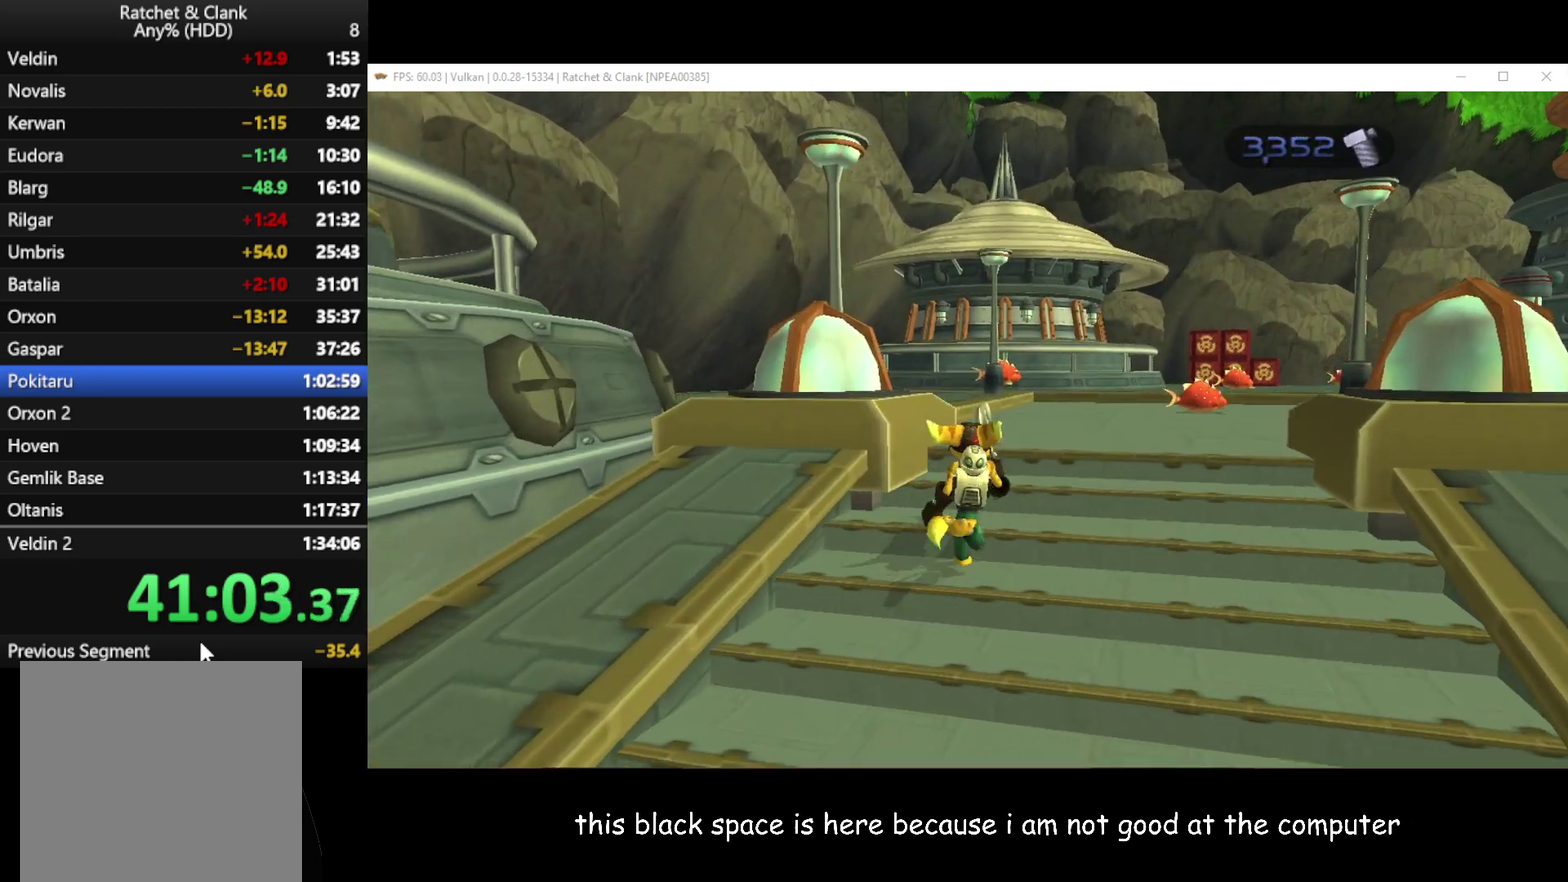
{"buttons": [], "left_stick": "up", "right_stick": "center", "button_events": []}
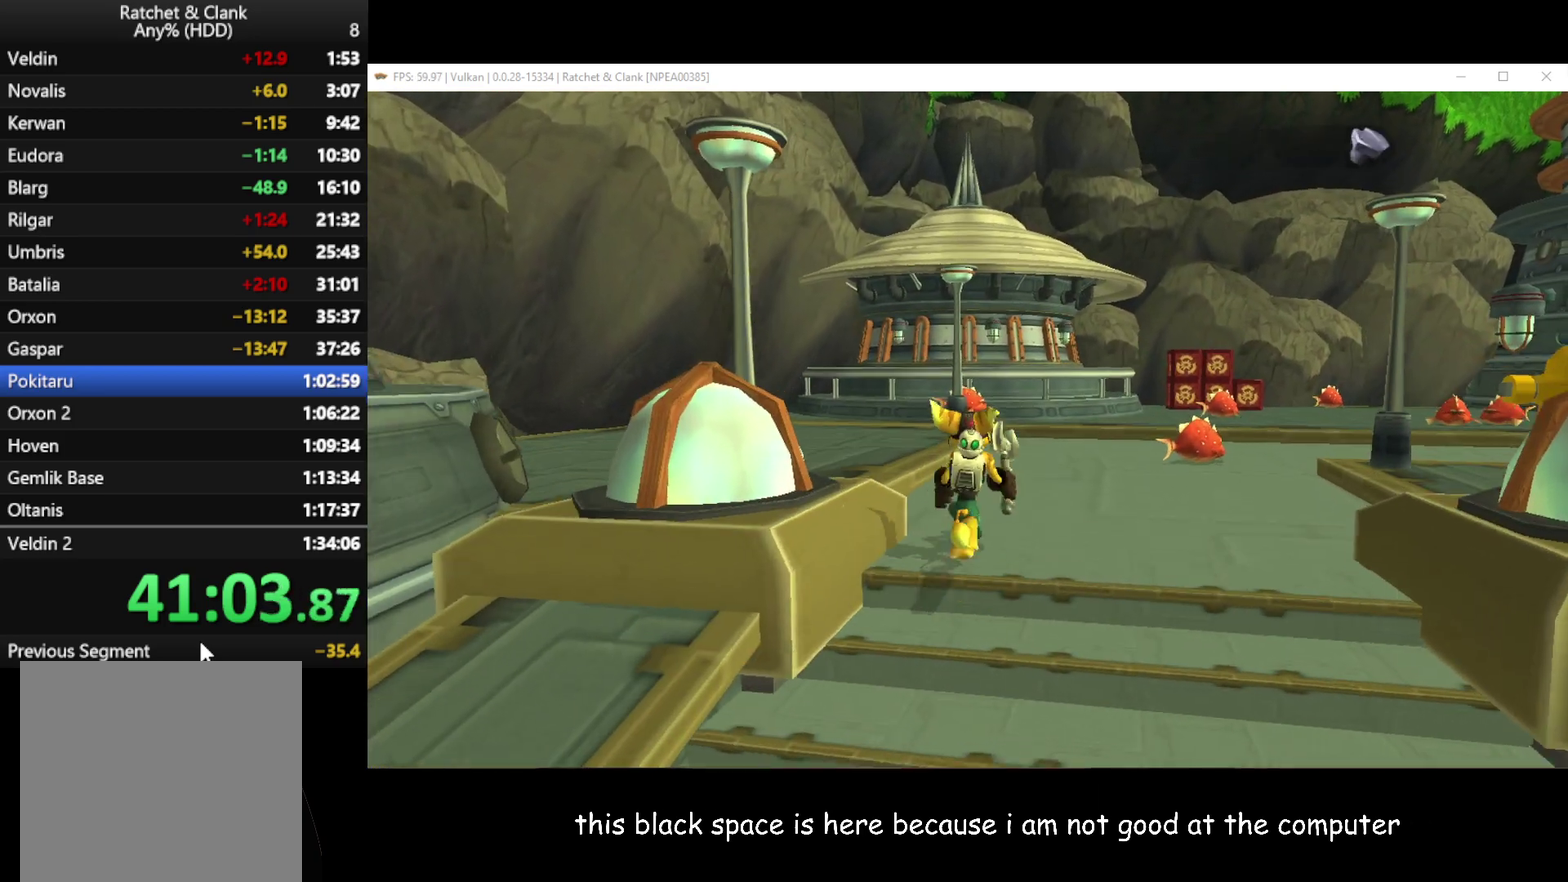
{"buttons": [], "left_stick": "up", "right_stick": "center", "button_events": []}
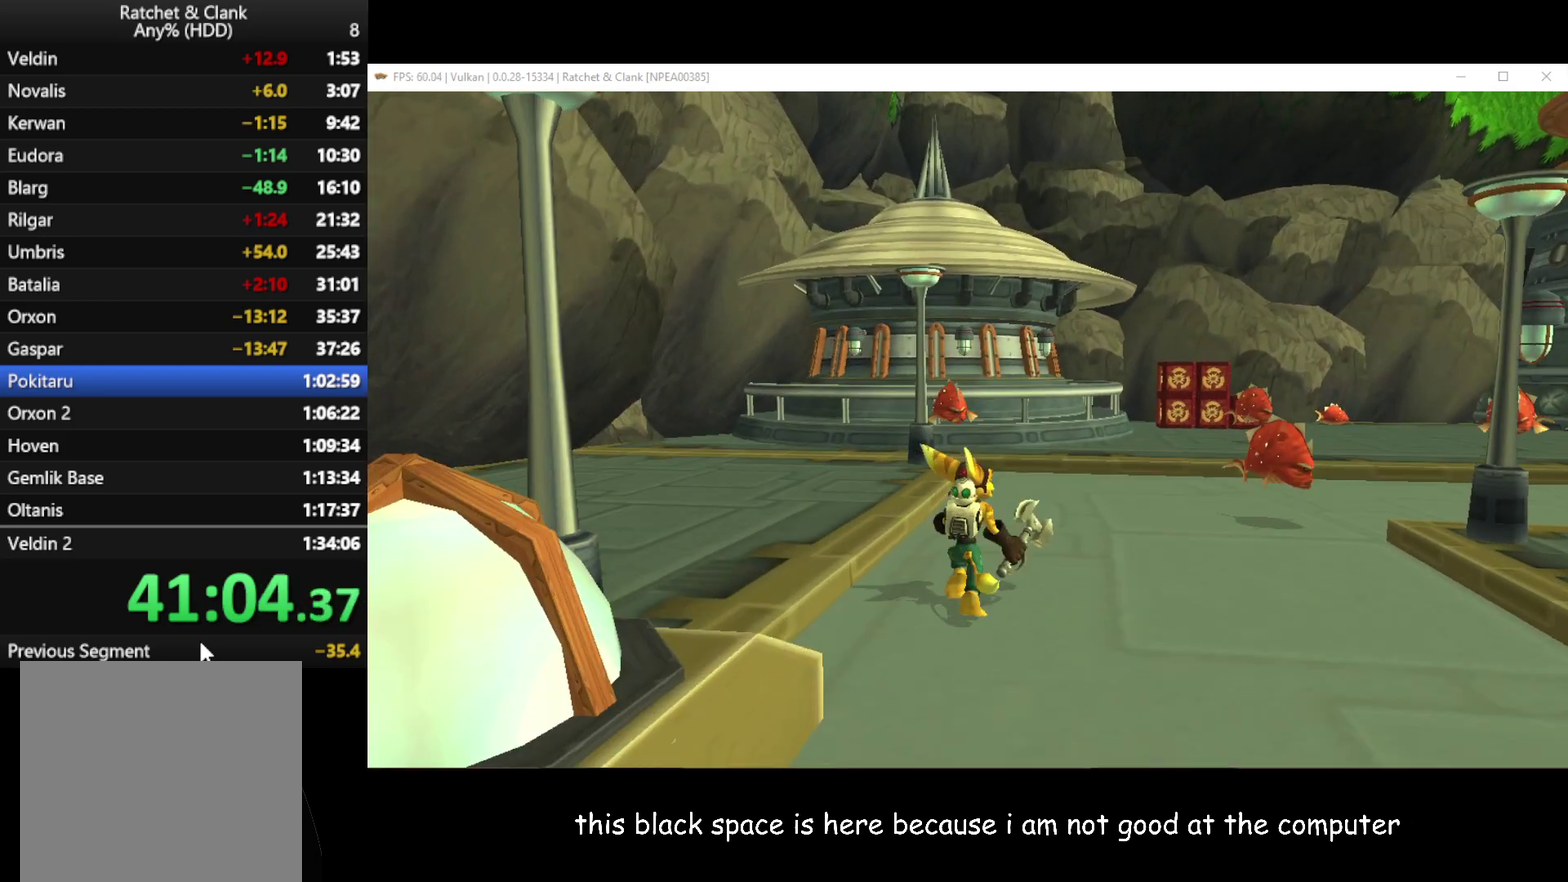
{"buttons": ["A", "R1"], "left_stick": "up", "right_stick": "center", "button_events": [[450, "A", "down"], [467, "R1", "down"]]}
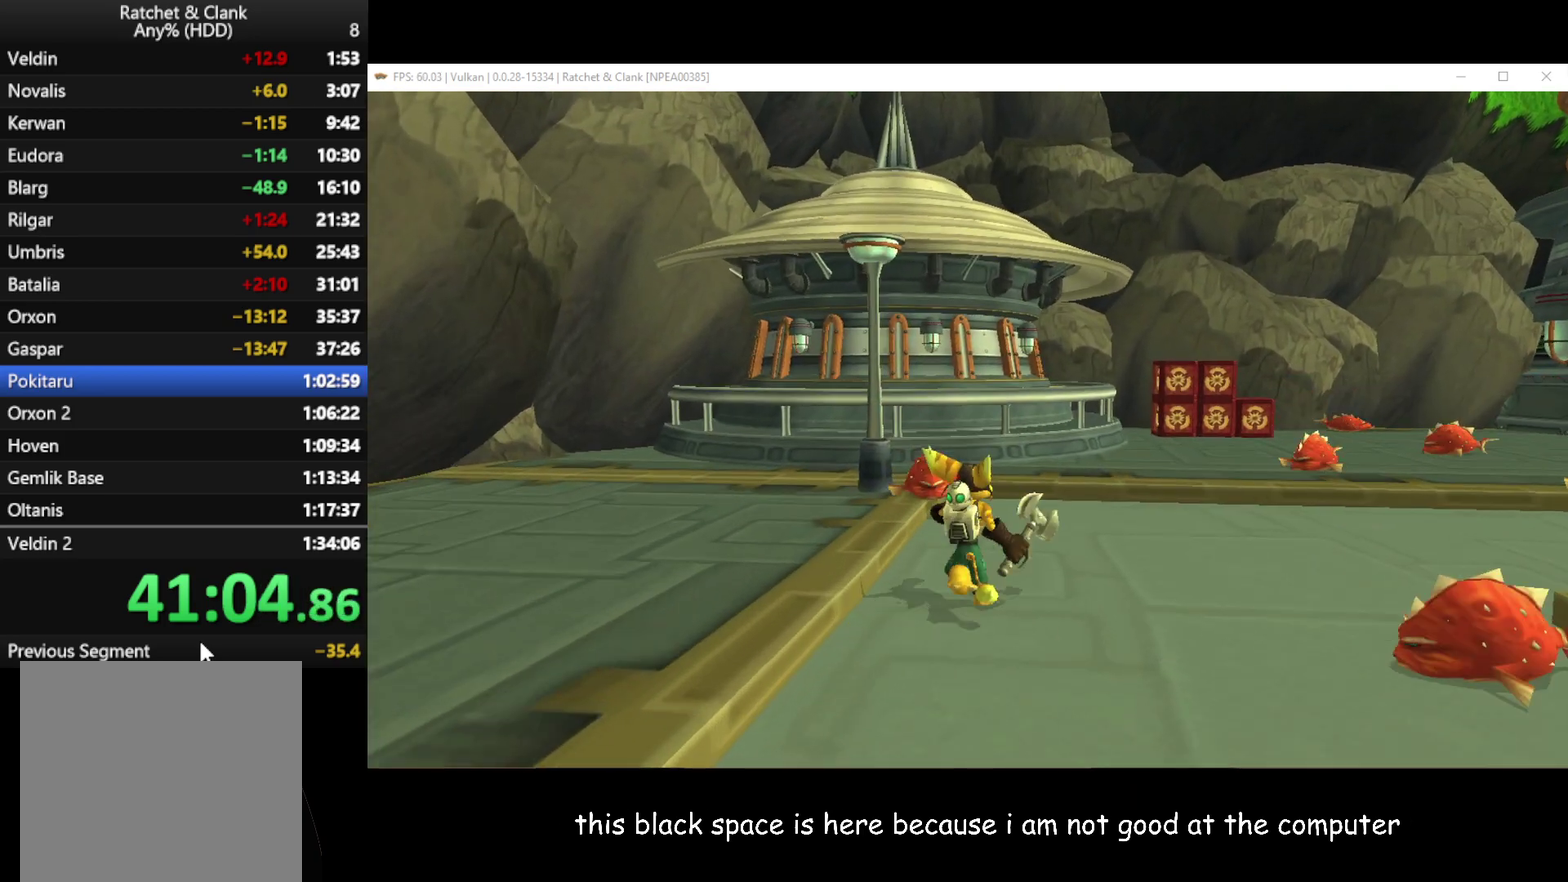
{"buttons": [], "left_stick": "up", "right_stick": "center", "button_events": [[100, "R1", "up"], [150, "A", "up"]]}
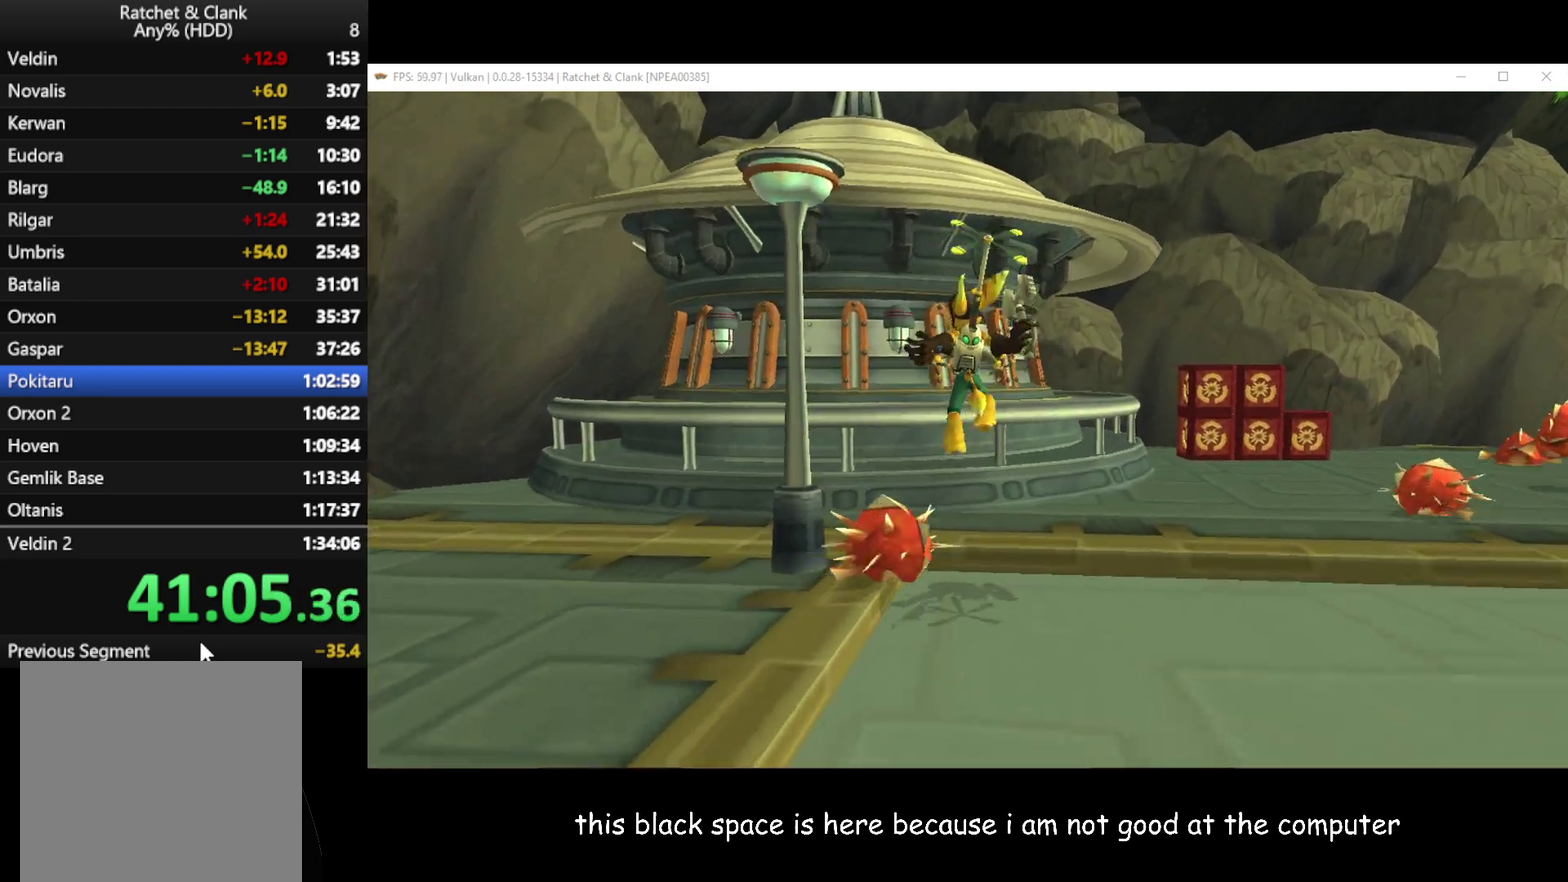
{"buttons": [], "left_stick": "center", "right_stick": "center", "button_events": []}
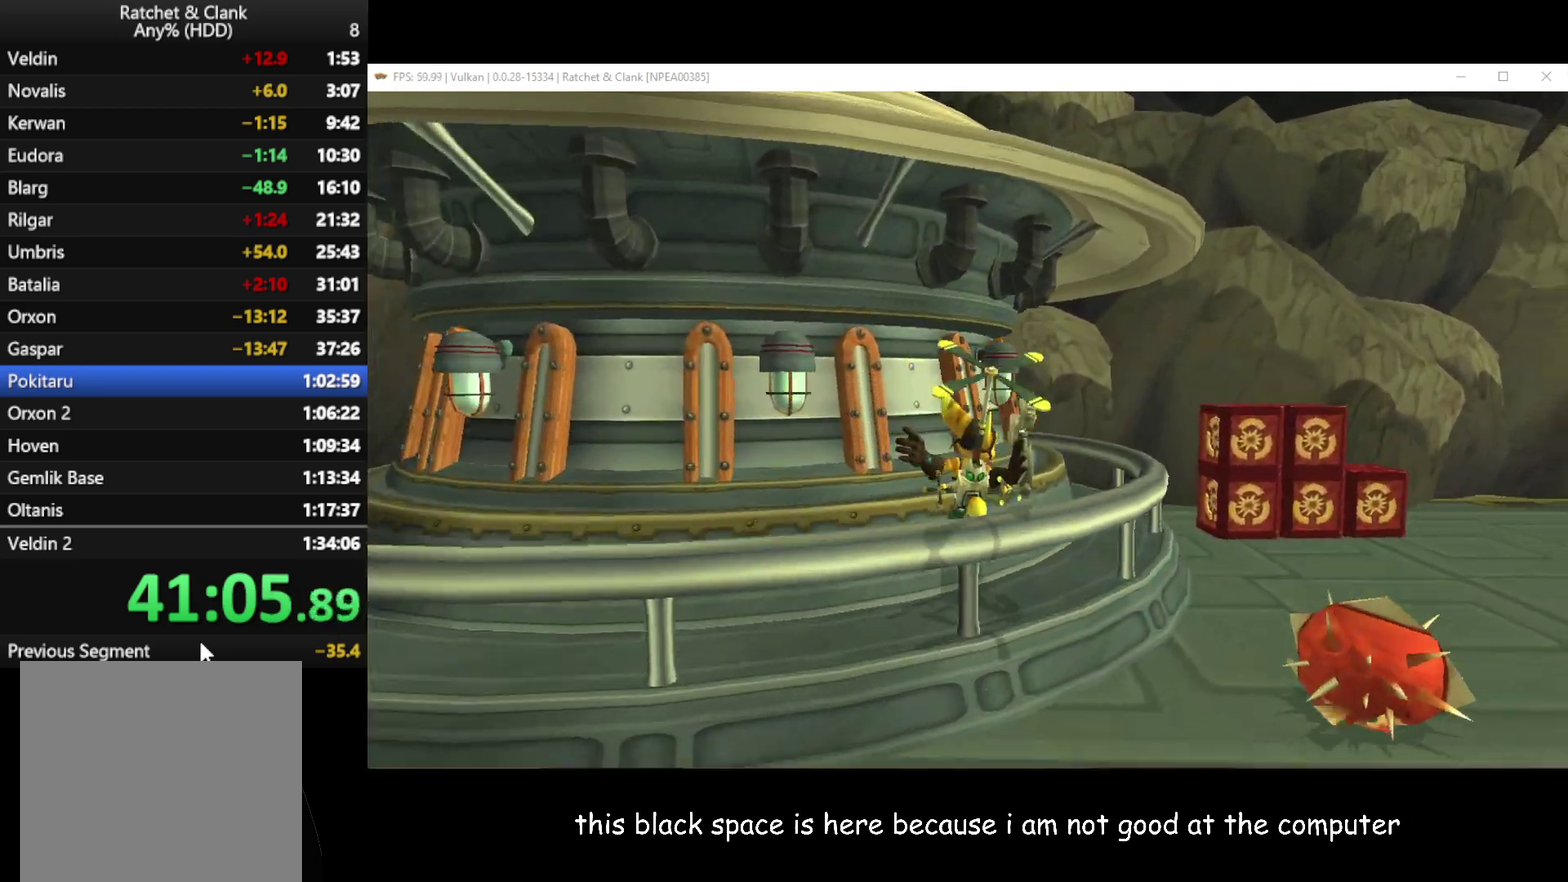
{"buttons": [], "left_stick": "down-right", "right_stick": "center", "button_events": []}
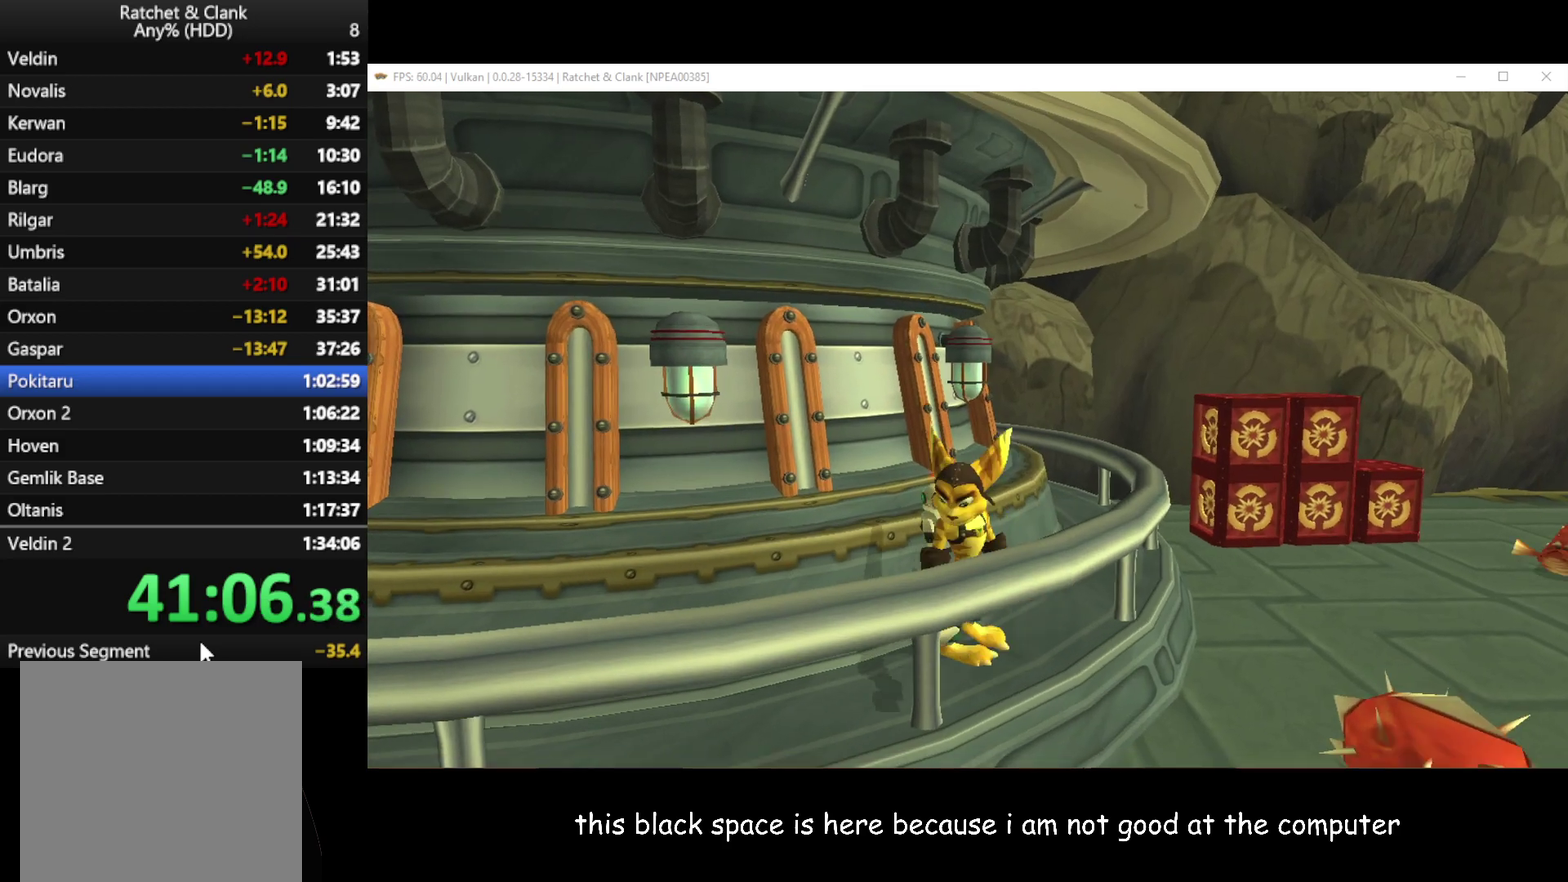
{"buttons": ["X"], "left_stick": "down-right", "right_stick": "center", "button_events": [[33, "X", "down"], [117, "X", "up"], [200, "X", "down"], [300, "X", "up"], [450, "X", "down"]]}
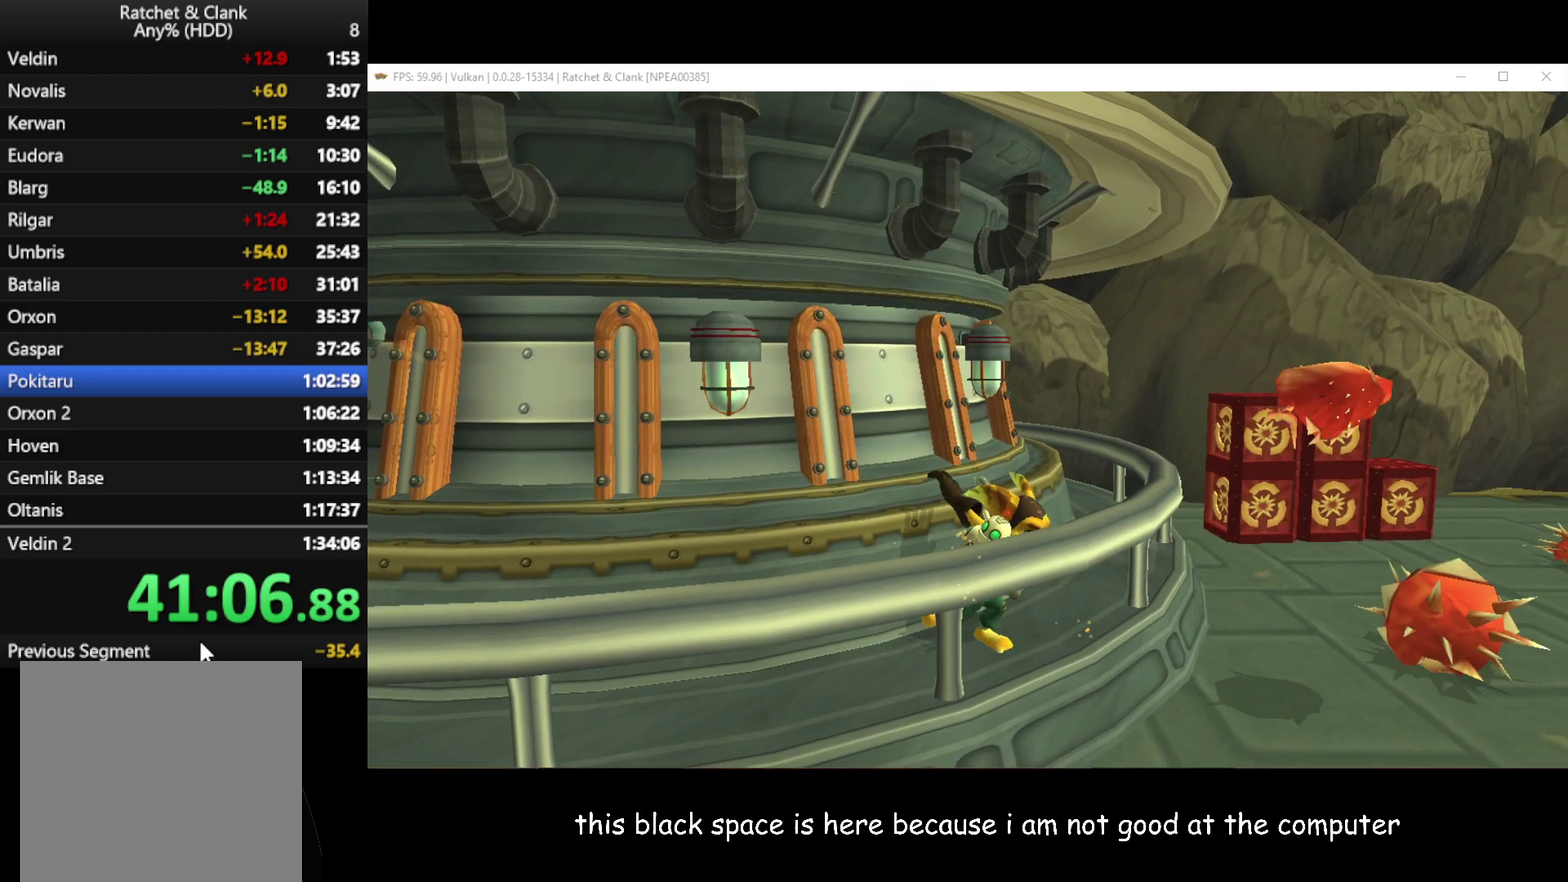
{"buttons": ["X", "R1"], "left_stick": "down", "right_stick": "center", "button_events": [[100, "R1", "down"], [100, "X", "up"], [167, "X", "down"], [233, "X", "up"], [317, "X", "down"], [400, "X", "up"], [483, "X", "down"]]}
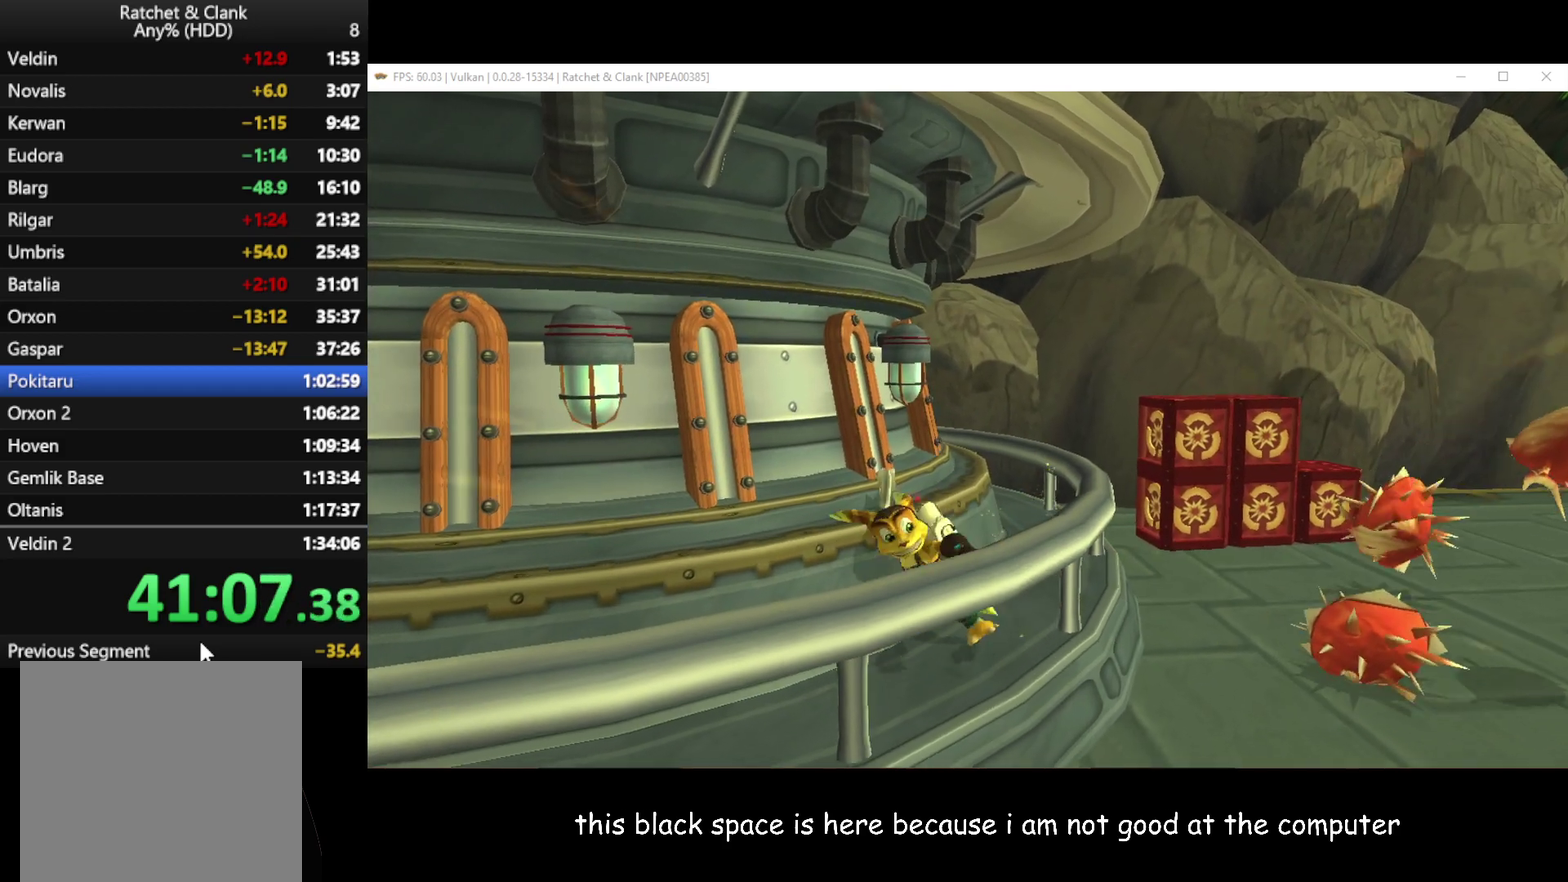
{"buttons": ["X", "R1"], "left_stick": "down-right", "right_stick": "center", "button_events": [[50, "X", "up"], [150, "X", "down"], [233, "X", "up"], [317, "X", "down"], [383, "X", "up"], [483, "X", "down"]]}
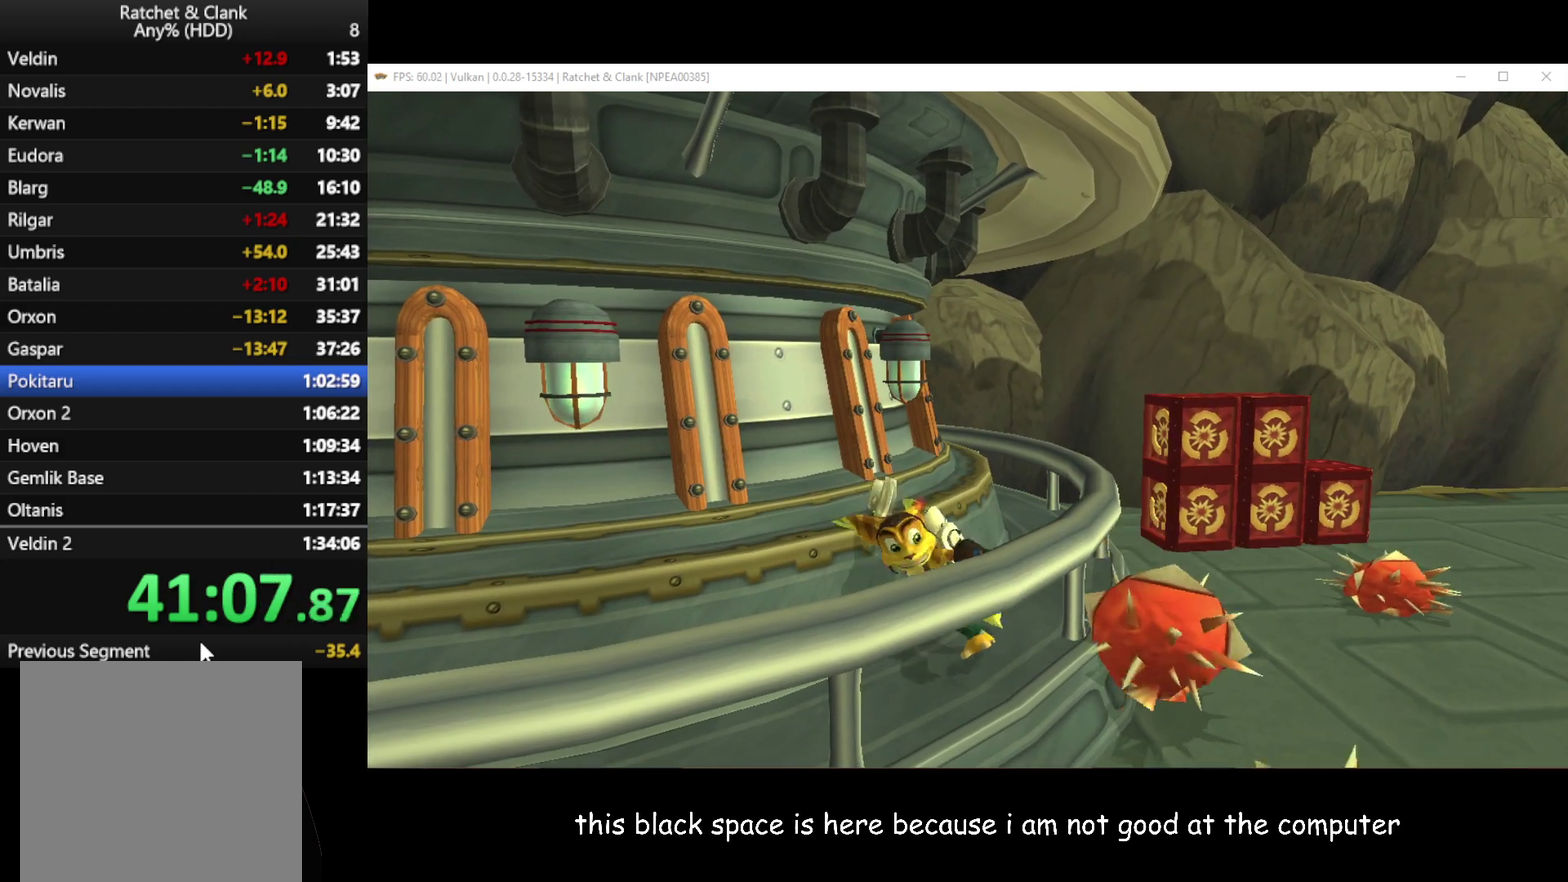
{"buttons": ["R1"], "left_stick": "down-right", "right_stick": "center", "button_events": [[50, "X", "up"], [133, "X", "down"], [200, "X", "up"], [300, "X", "down"], [367, "X", "up"], [450, "X", "down"], [500, "X", "up"]]}
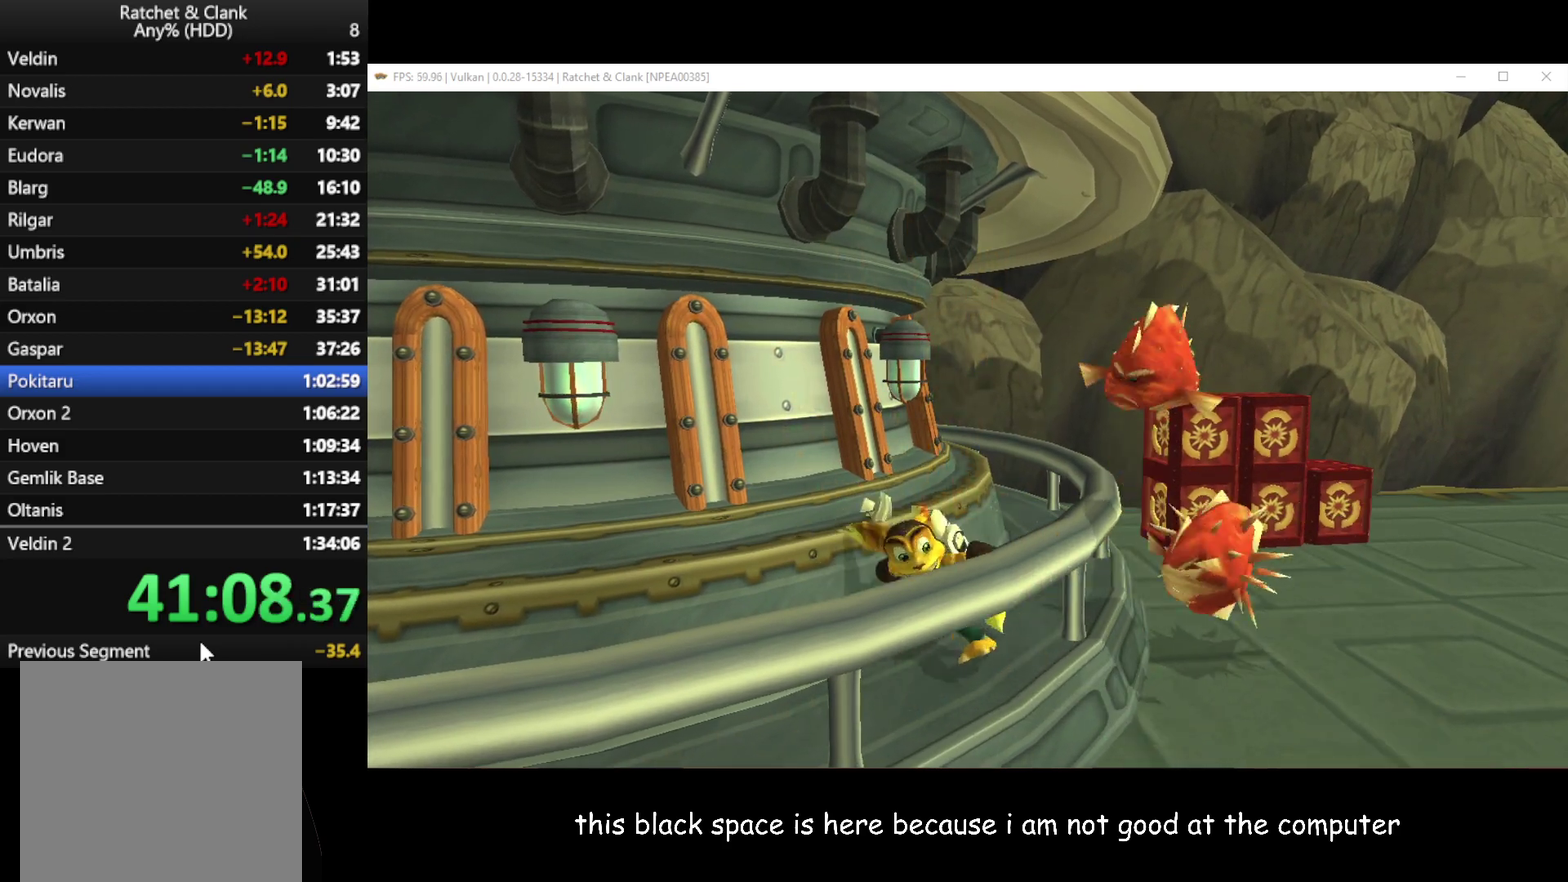
{"buttons": ["R1"], "left_stick": "down", "right_stick": "center", "button_events": [[117, "X", "down"], [167, "X", "up"], [383, "X", "down"], [467, "X", "up"]]}
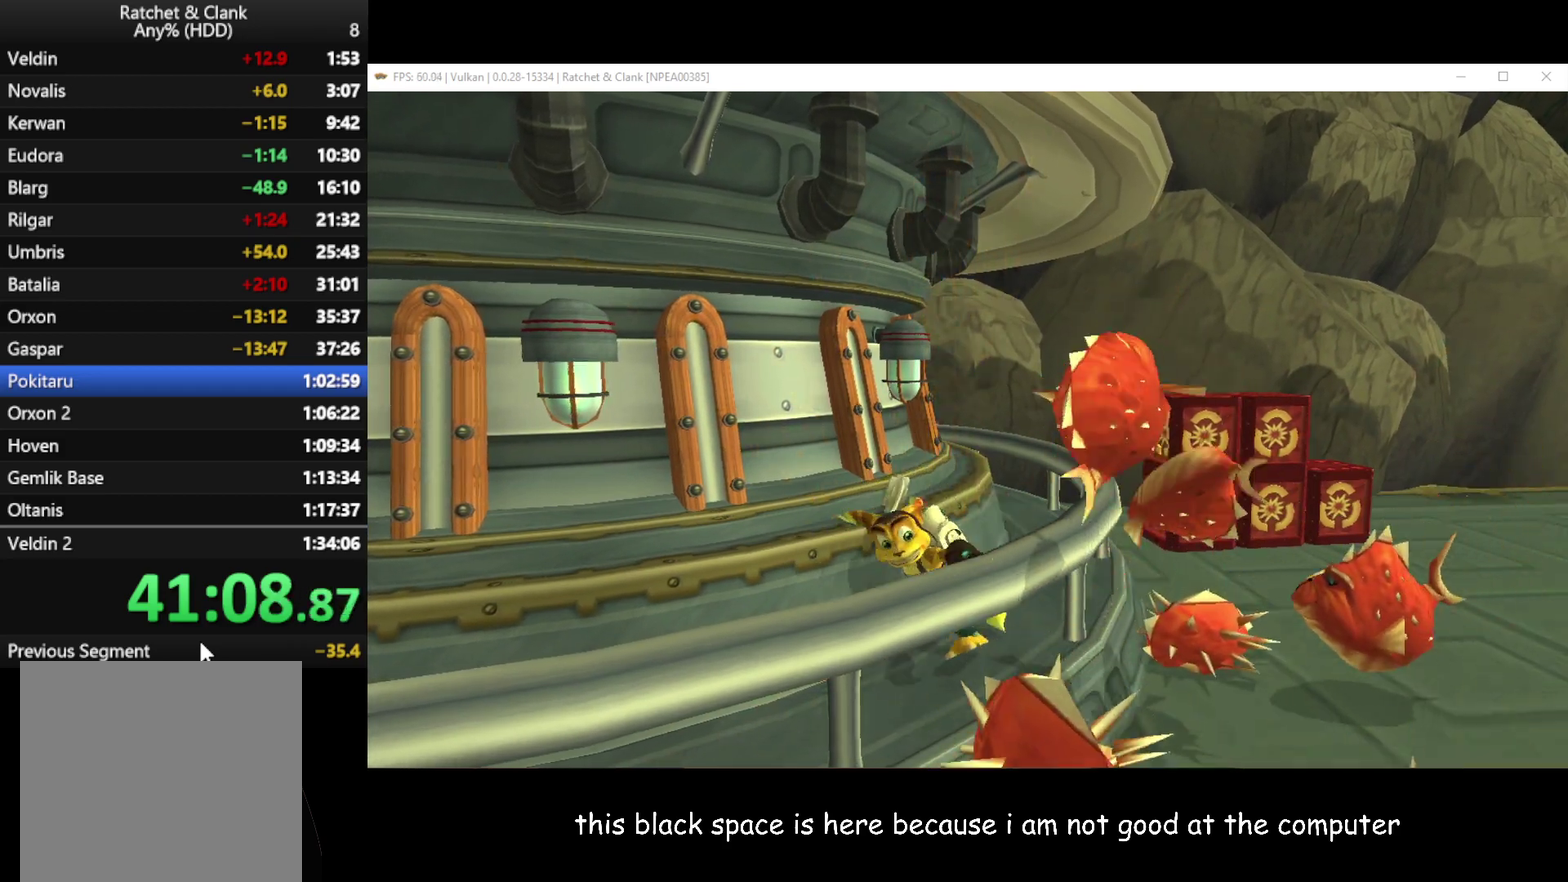
{"buttons": ["R1"], "left_stick": "down", "right_stick": "center", "button_events": [[83, "X", "down"], [133, "X", "up"], [200, "X", "down"], [283, "X", "up"], [383, "X", "down"], [450, "X", "up"]]}
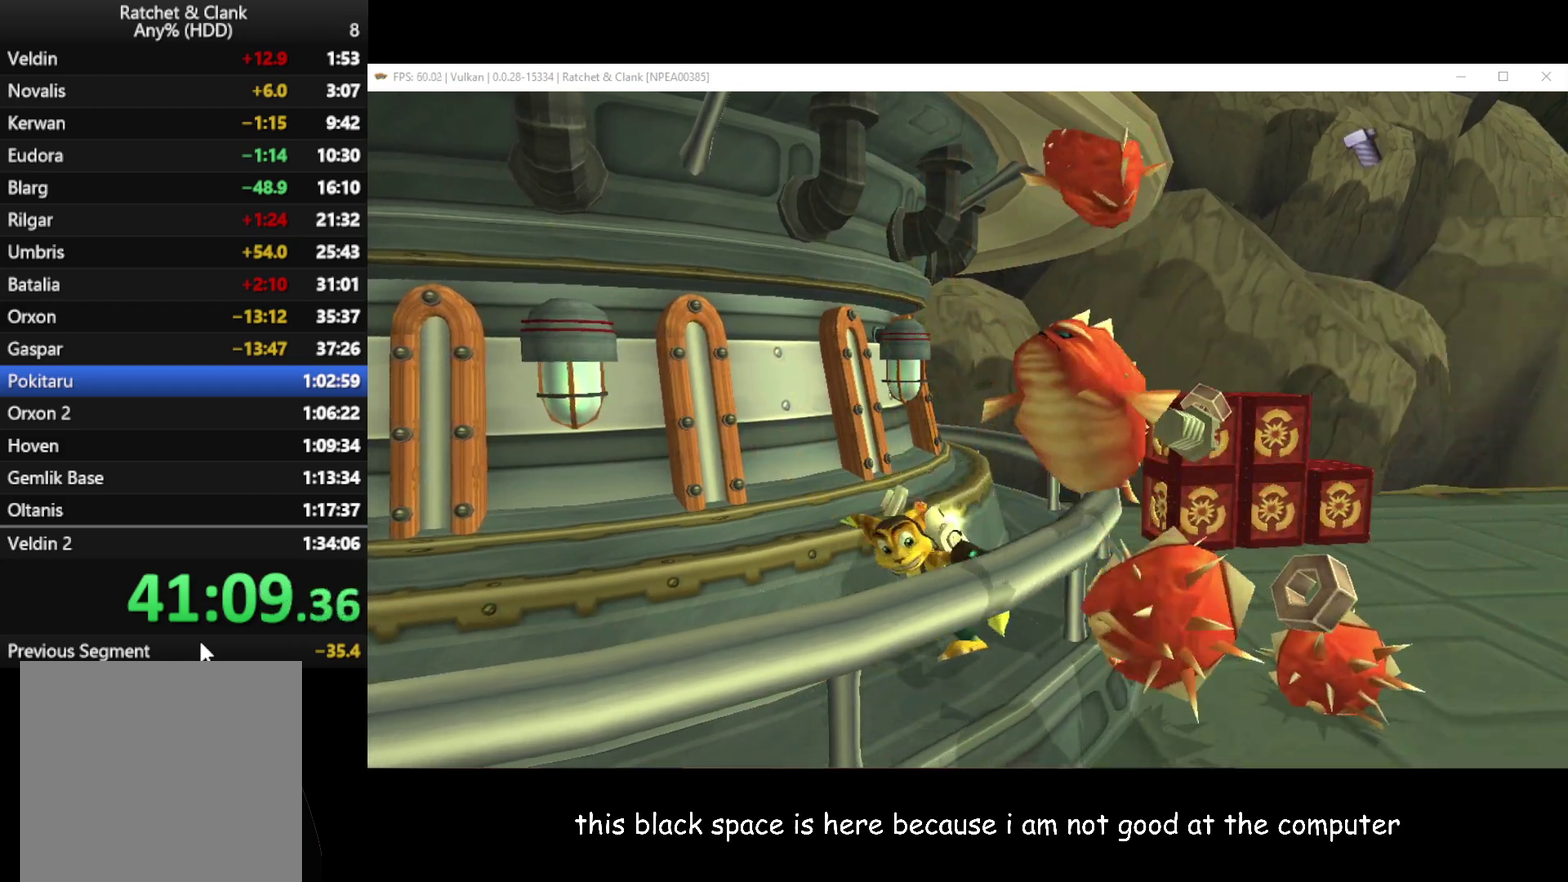
{"buttons": ["R1"], "left_stick": "down", "right_stick": "center", "button_events": [[67, "X", "down"], [117, "X", "up"], [200, "X", "down"], [267, "X", "up"], [333, "X", "down"], [433, "X", "up"]]}
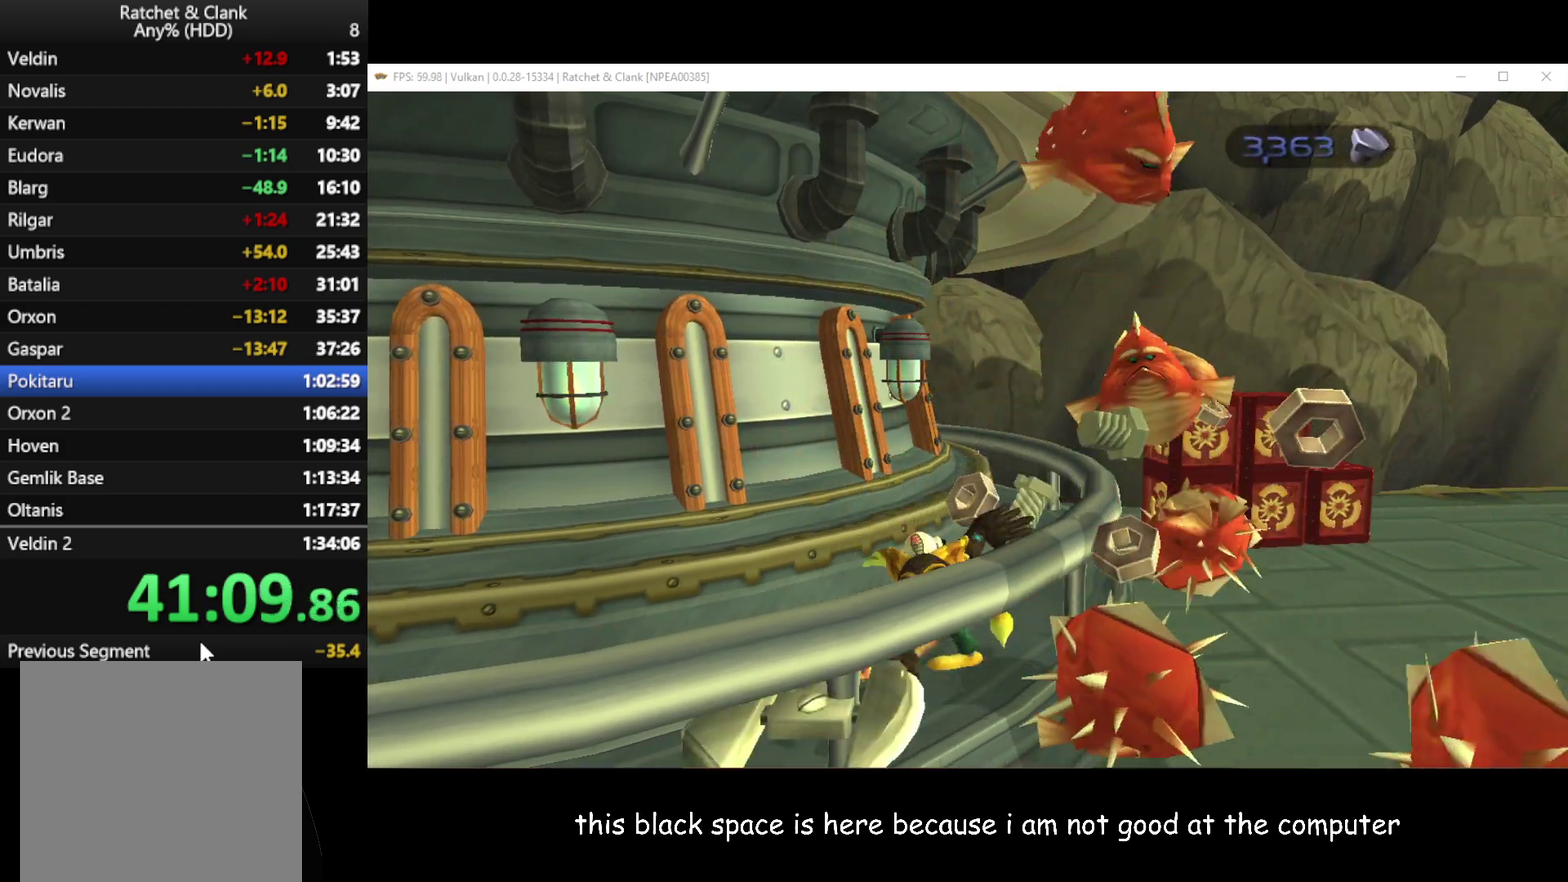
{"buttons": ["X", "R1"], "left_stick": "down", "right_stick": "center", "button_events": [[17, "X", "down"], [67, "X", "up"], [150, "X", "down"], [233, "X", "up"], [333, "X", "down"], [400, "X", "up"], [483, "X", "down"]]}
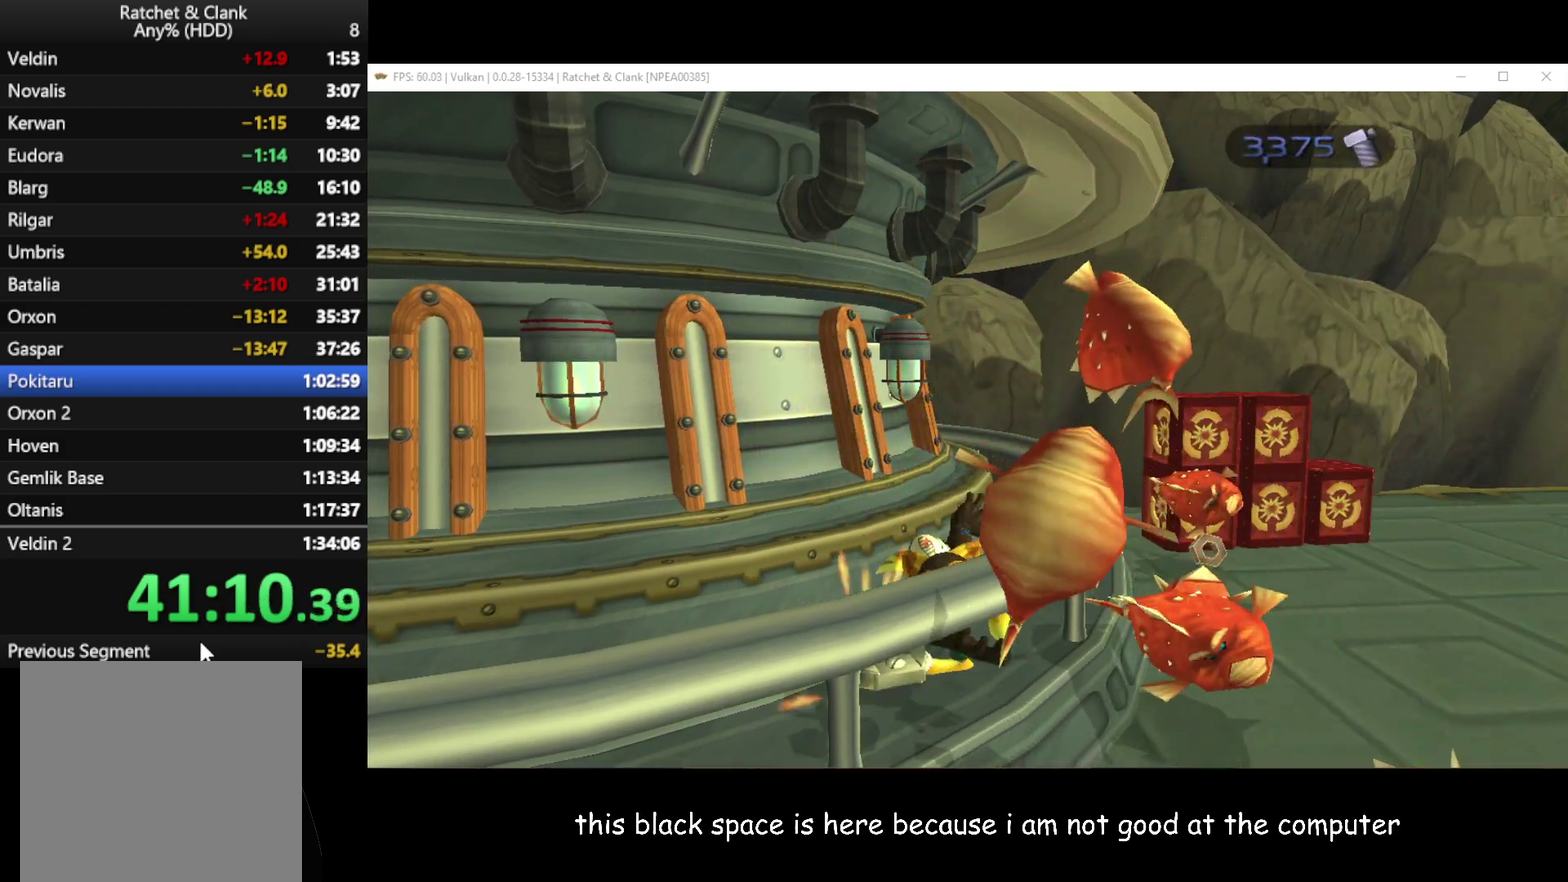
{"buttons": ["X", "R1"], "left_stick": "down", "right_stick": "center", "button_events": [[67, "X", "up"], [133, "X", "down"], [233, "X", "up"], [300, "X", "down"], [367, "X", "up"], [467, "X", "down"]]}
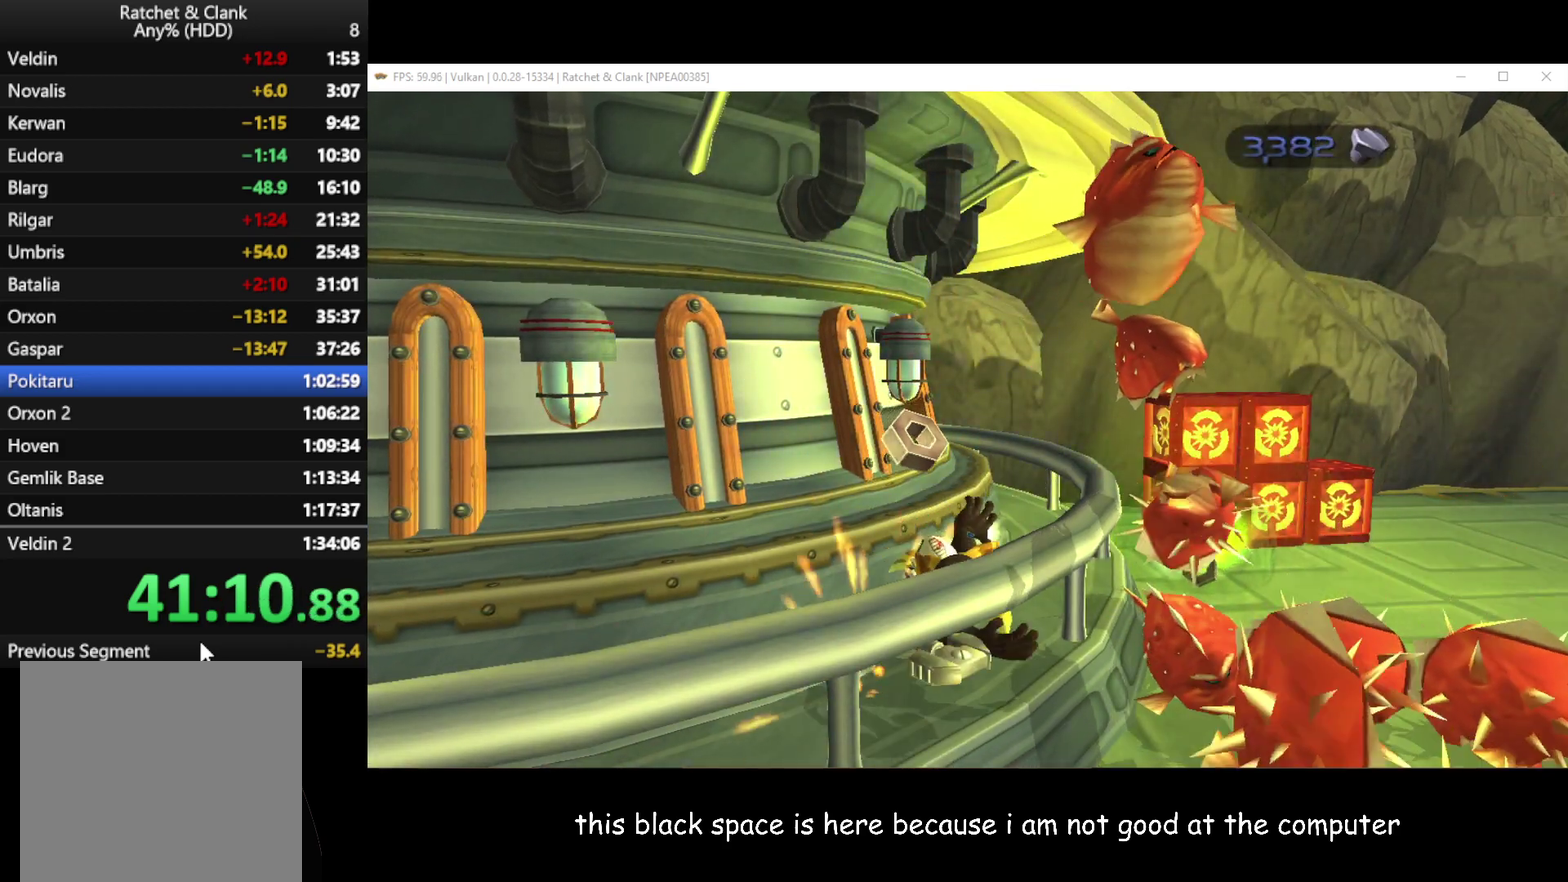
{"buttons": ["X", "R1"], "left_stick": "down", "right_stick": "center", "button_events": [[33, "X", "up"], [117, "X", "down"], [183, "X", "up"], [267, "X", "down"], [333, "X", "up"], [433, "X", "down"]]}
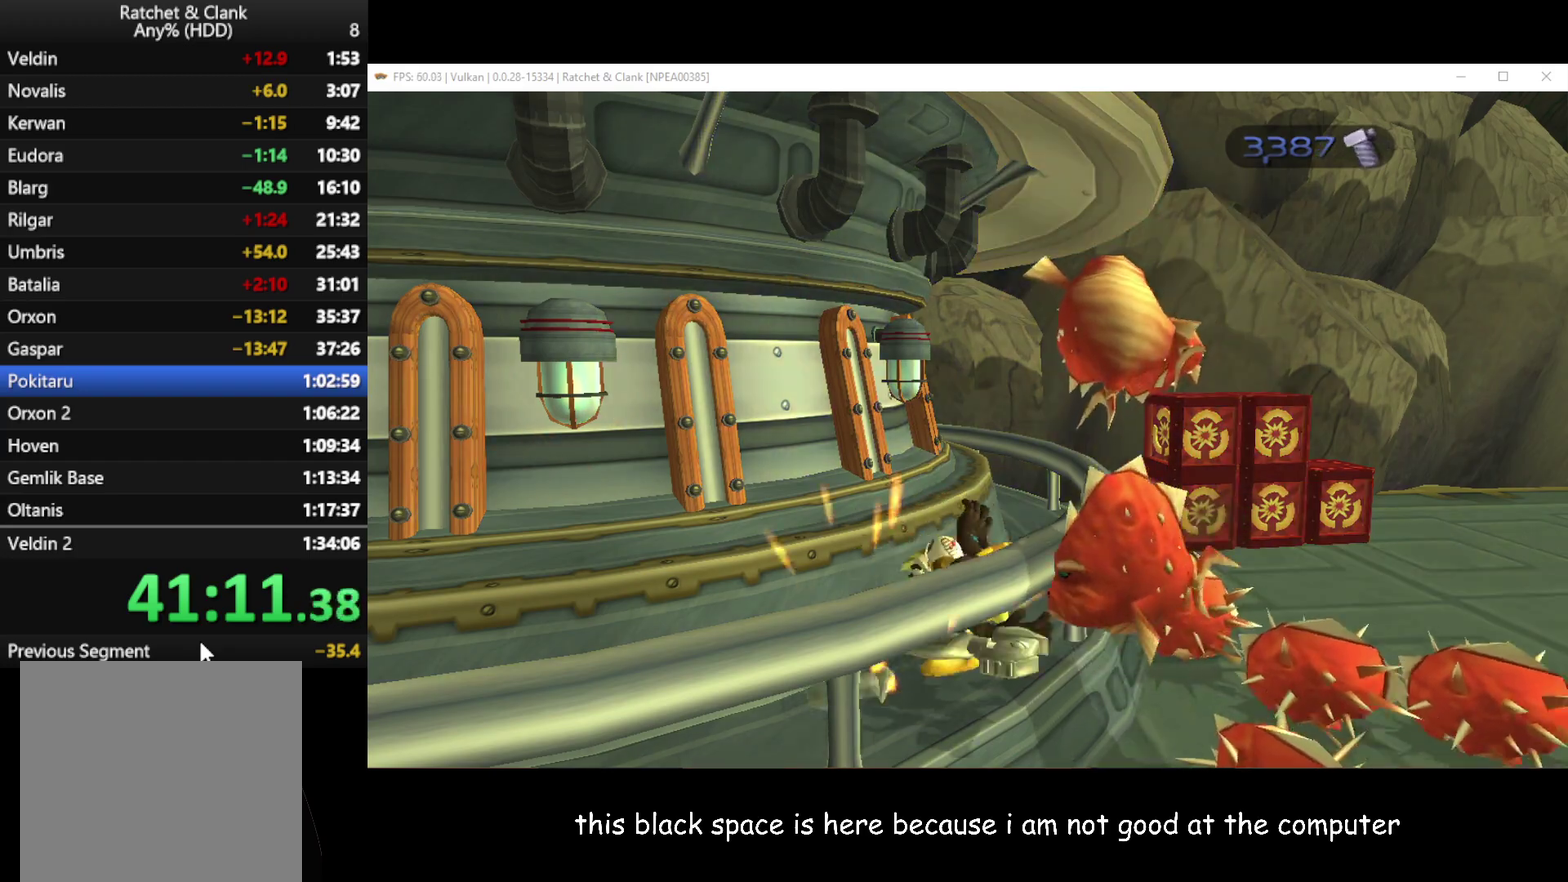
{"buttons": [], "left_stick": "center", "right_stick": "center", "button_events": [[33, "X", "up"], [117, "R1", "up"]]}
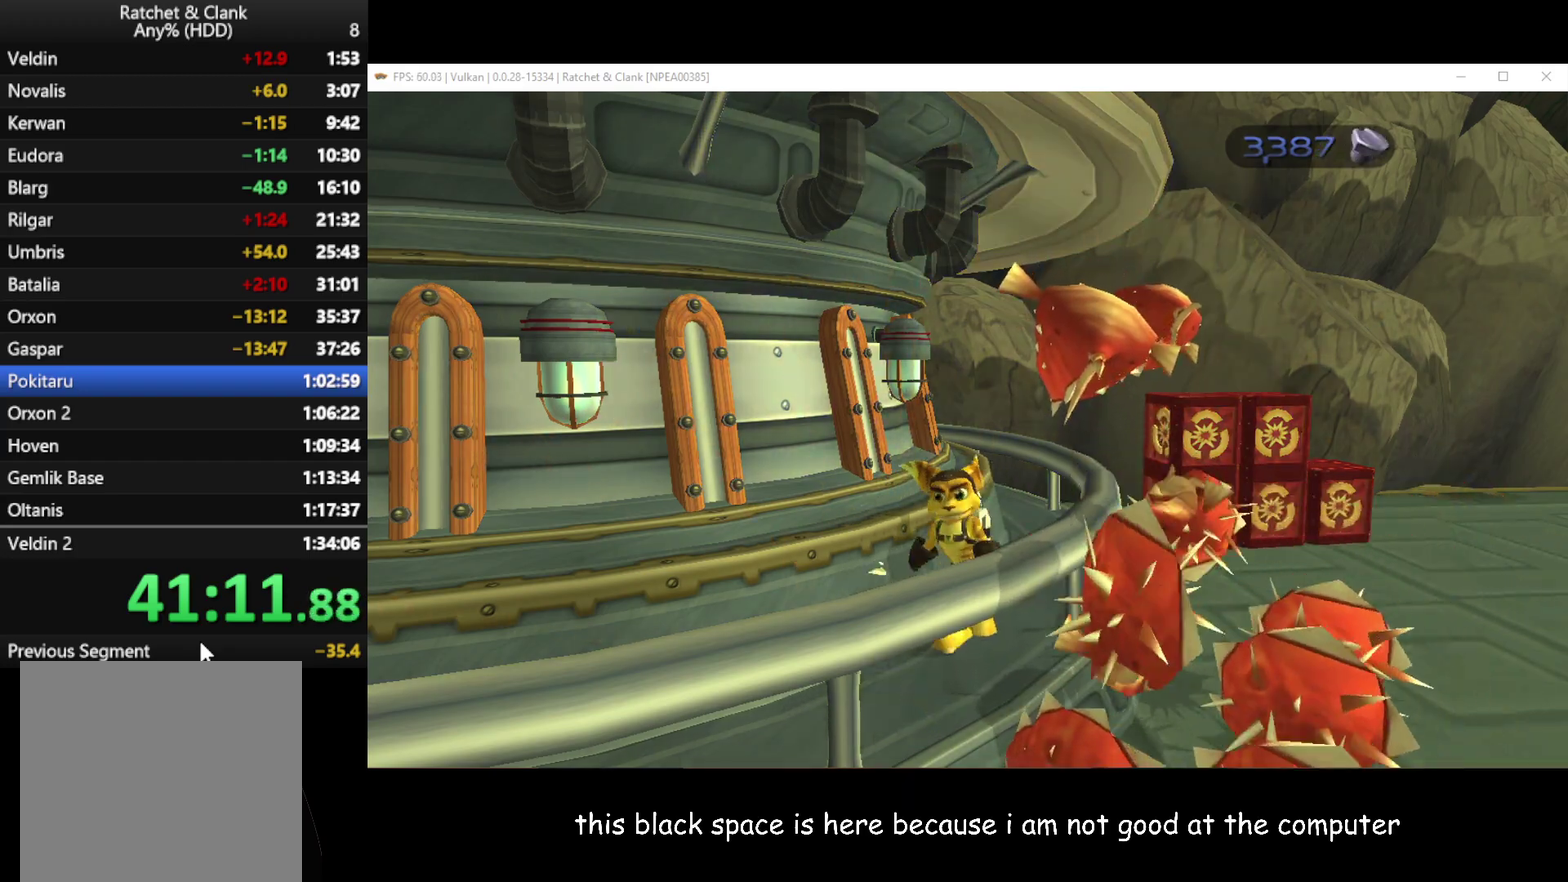
{"buttons": [], "left_stick": "center", "right_stick": "center", "button_events": [[333, "A", "down"], [383, "X", "down"], [400, "A", "up"], [500, "X", "up"]]}
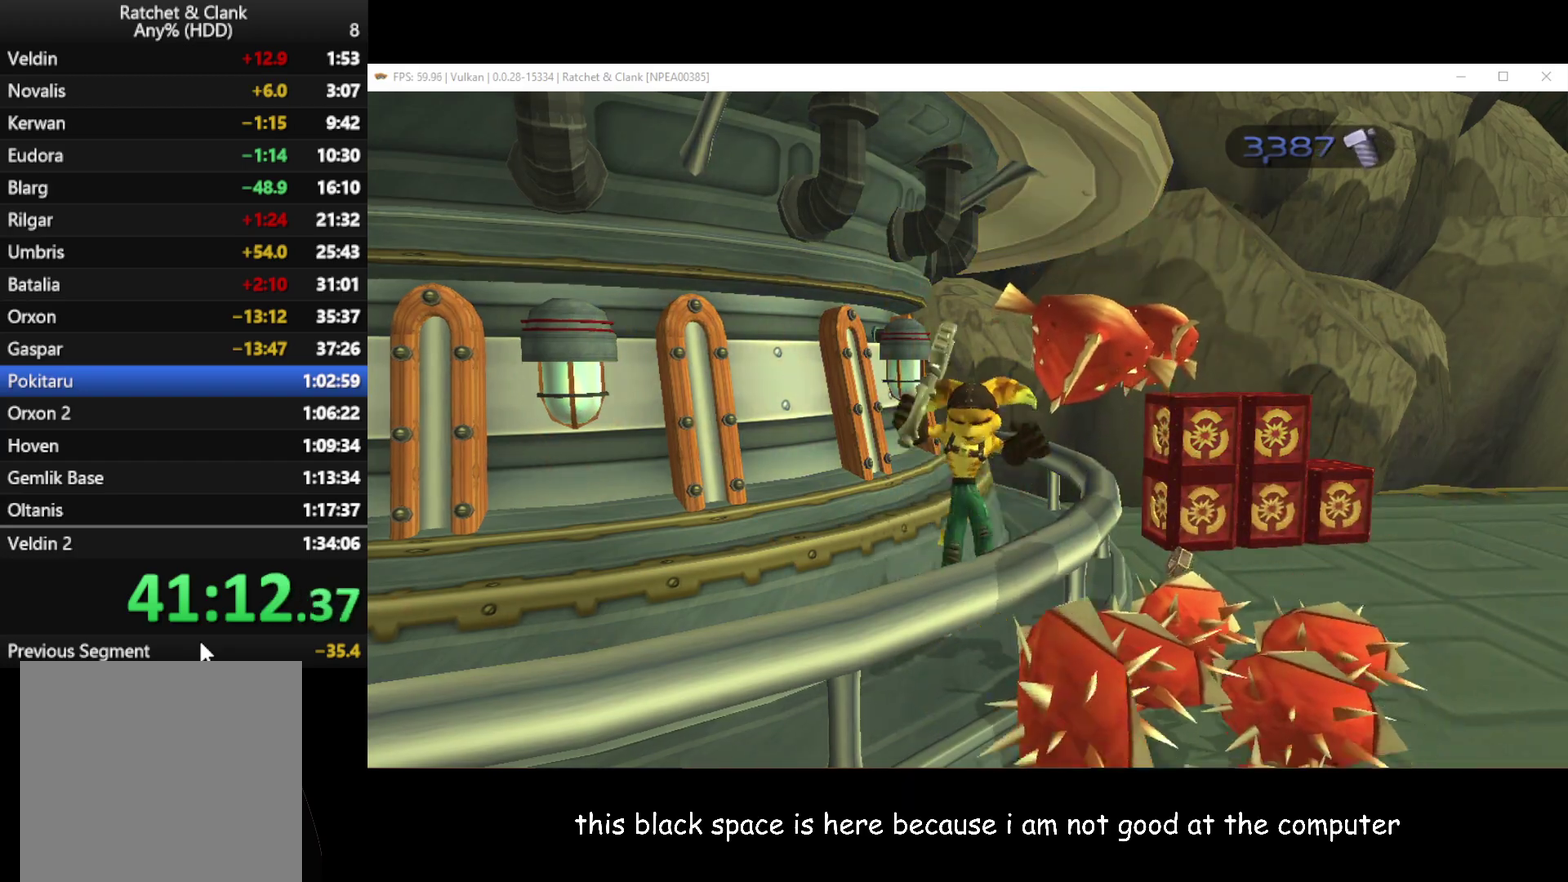
{"buttons": [], "left_stick": "center", "right_stick": "center", "button_events": []}
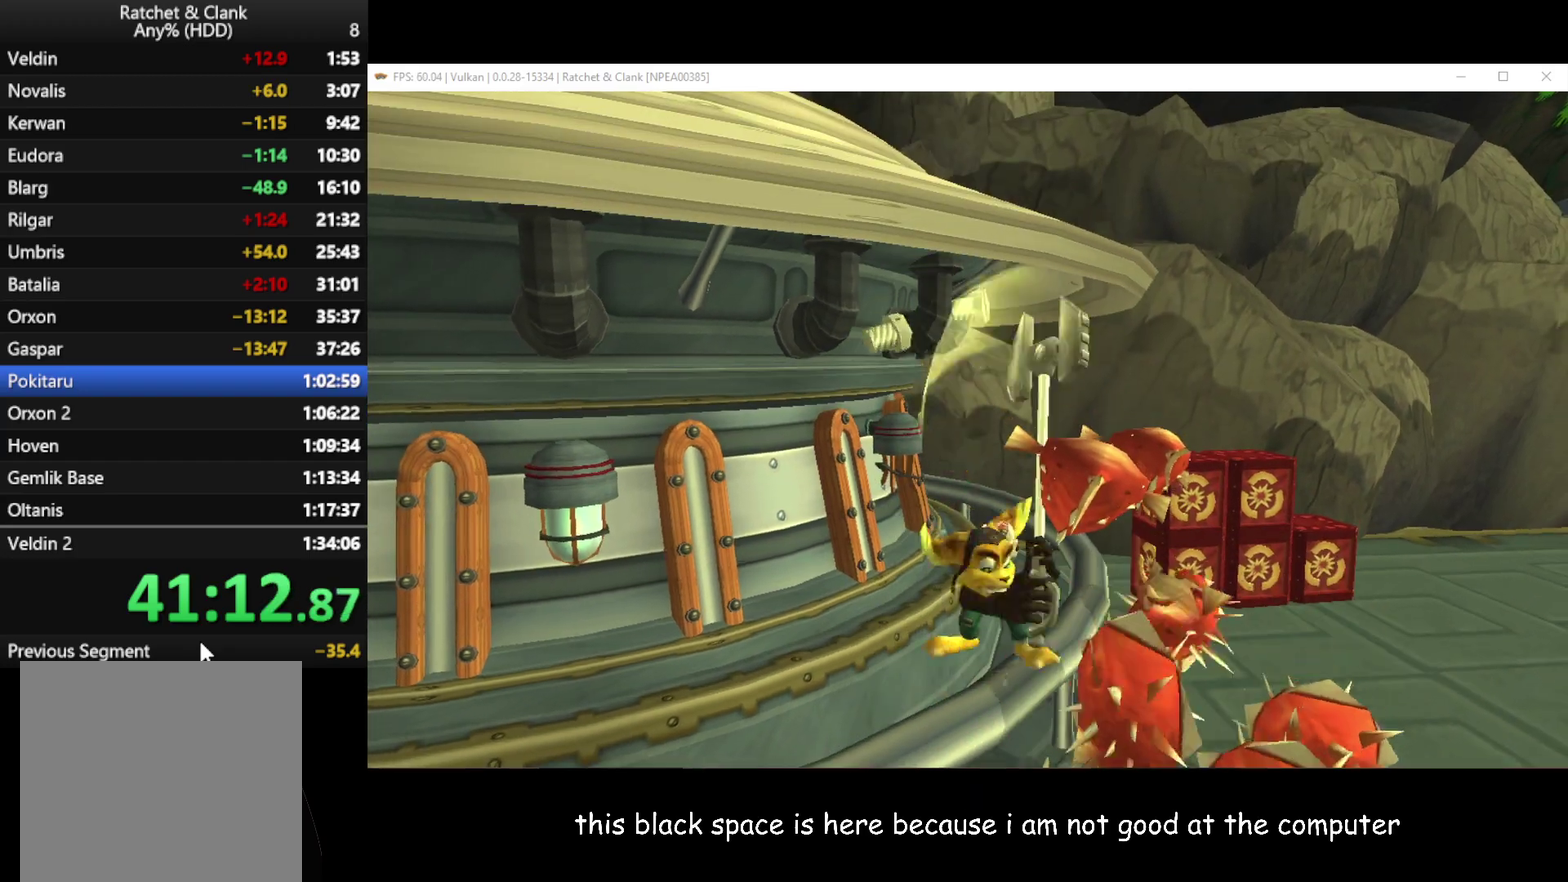
{"buttons": ["A"], "left_stick": "center", "right_stick": "center", "button_events": [[417, "A", "down"]]}
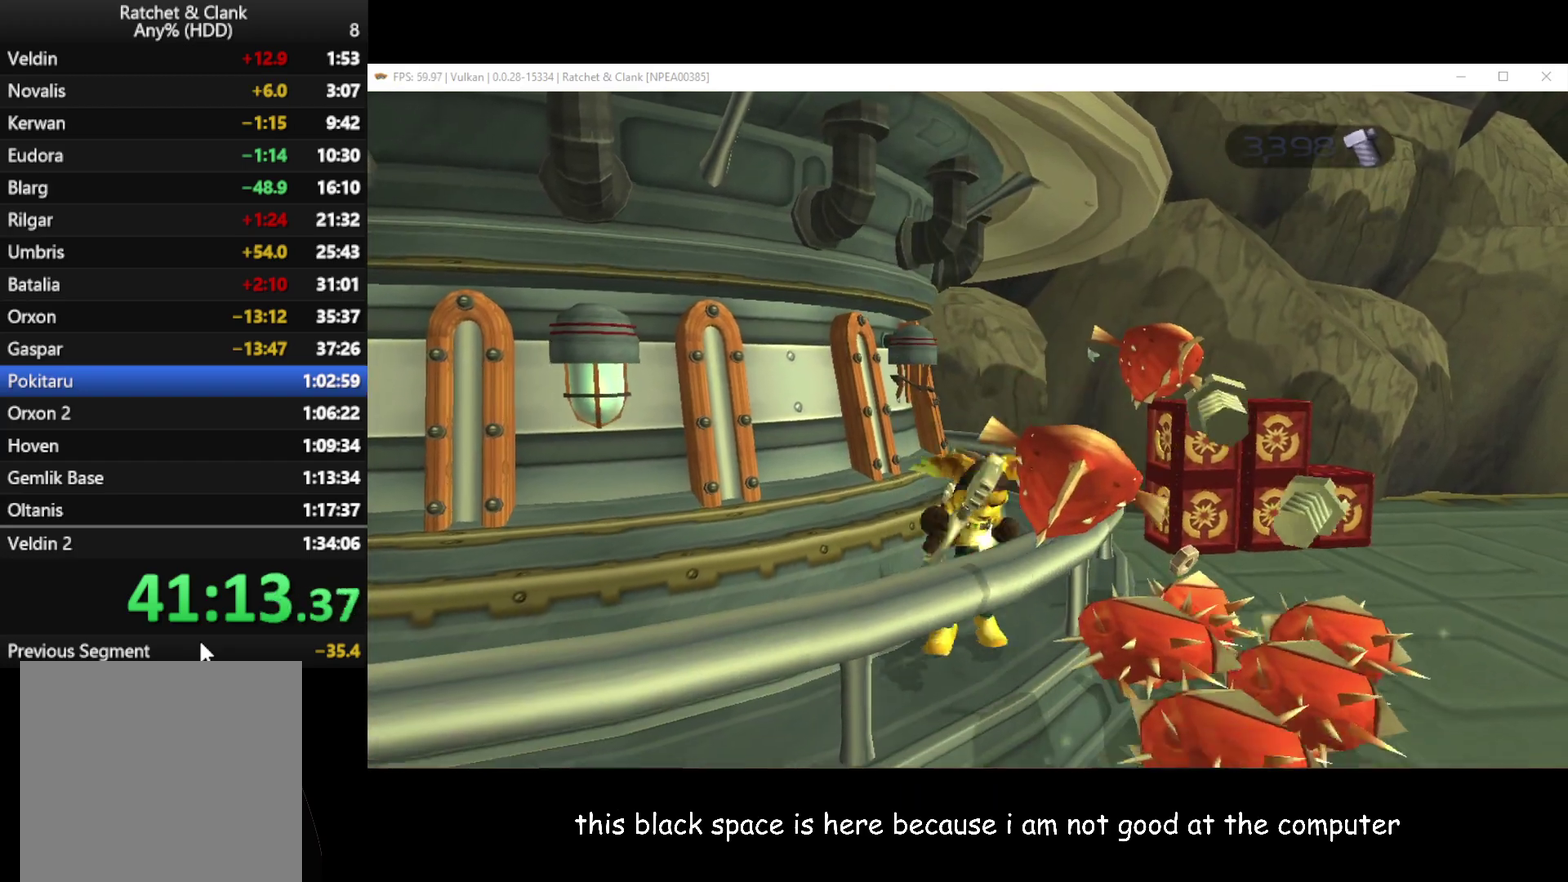
{"buttons": [], "left_stick": "center", "right_stick": "center", "button_events": [[33, "A", "up"], [100, "X", "down"], [200, "X", "up"]]}
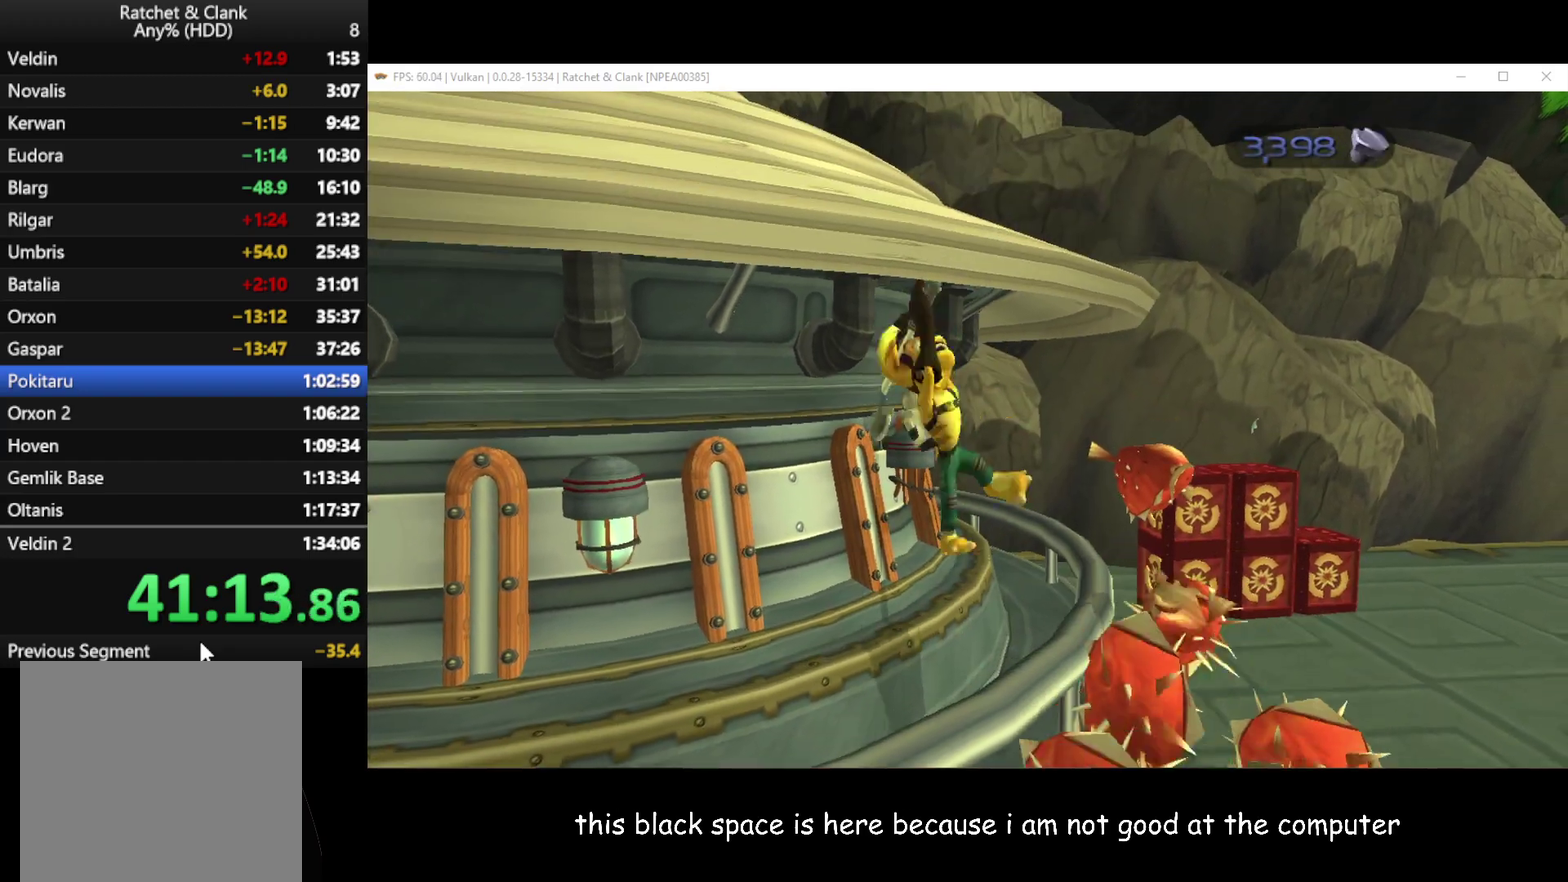
{"buttons": ["X"], "left_stick": "center", "right_stick": "center", "button_events": [[283, "A", "down"], [350, "A", "up"], [483, "X", "down"]]}
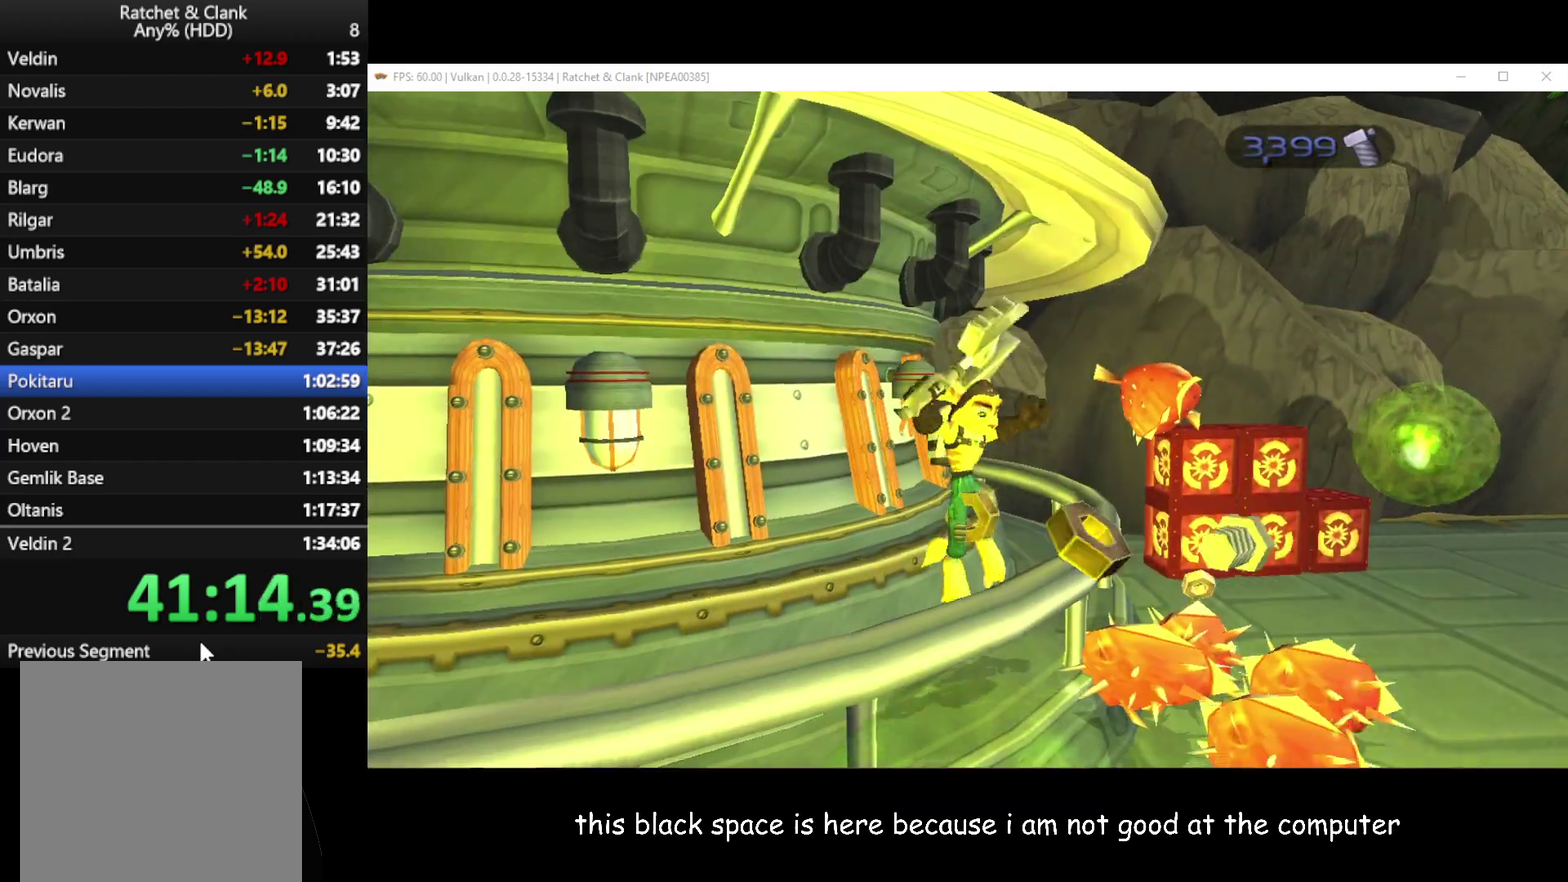
{"buttons": [], "left_stick": "center", "right_stick": "center", "button_events": [[50, "X", "up"]]}
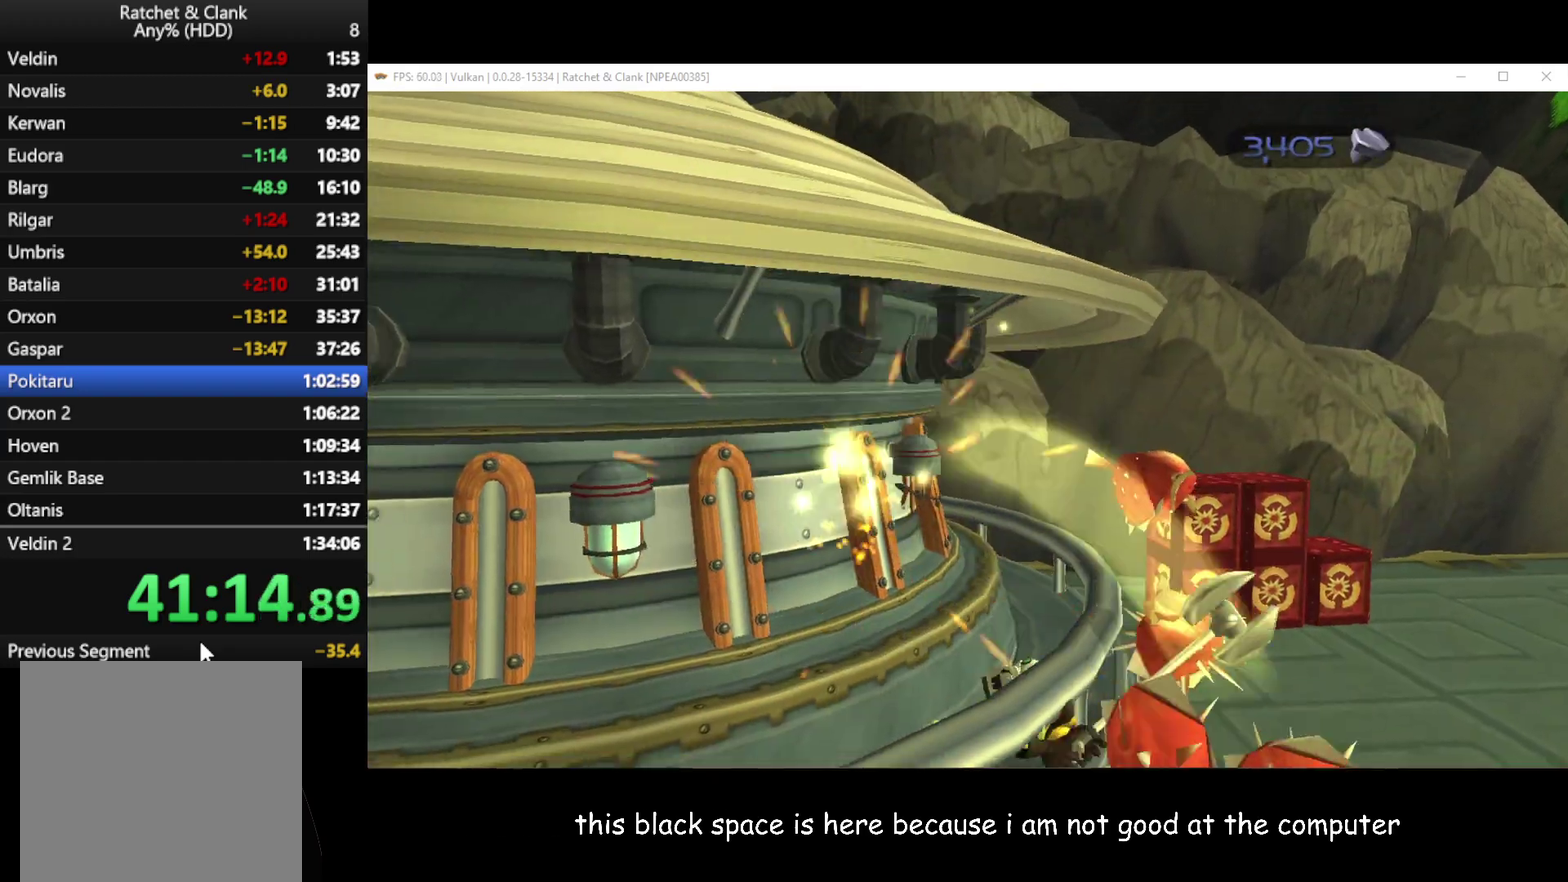
{"buttons": ["X"], "left_stick": "center", "right_stick": "center", "button_events": [[200, "A", "down"], [300, "A", "up"], [483, "X", "down"]]}
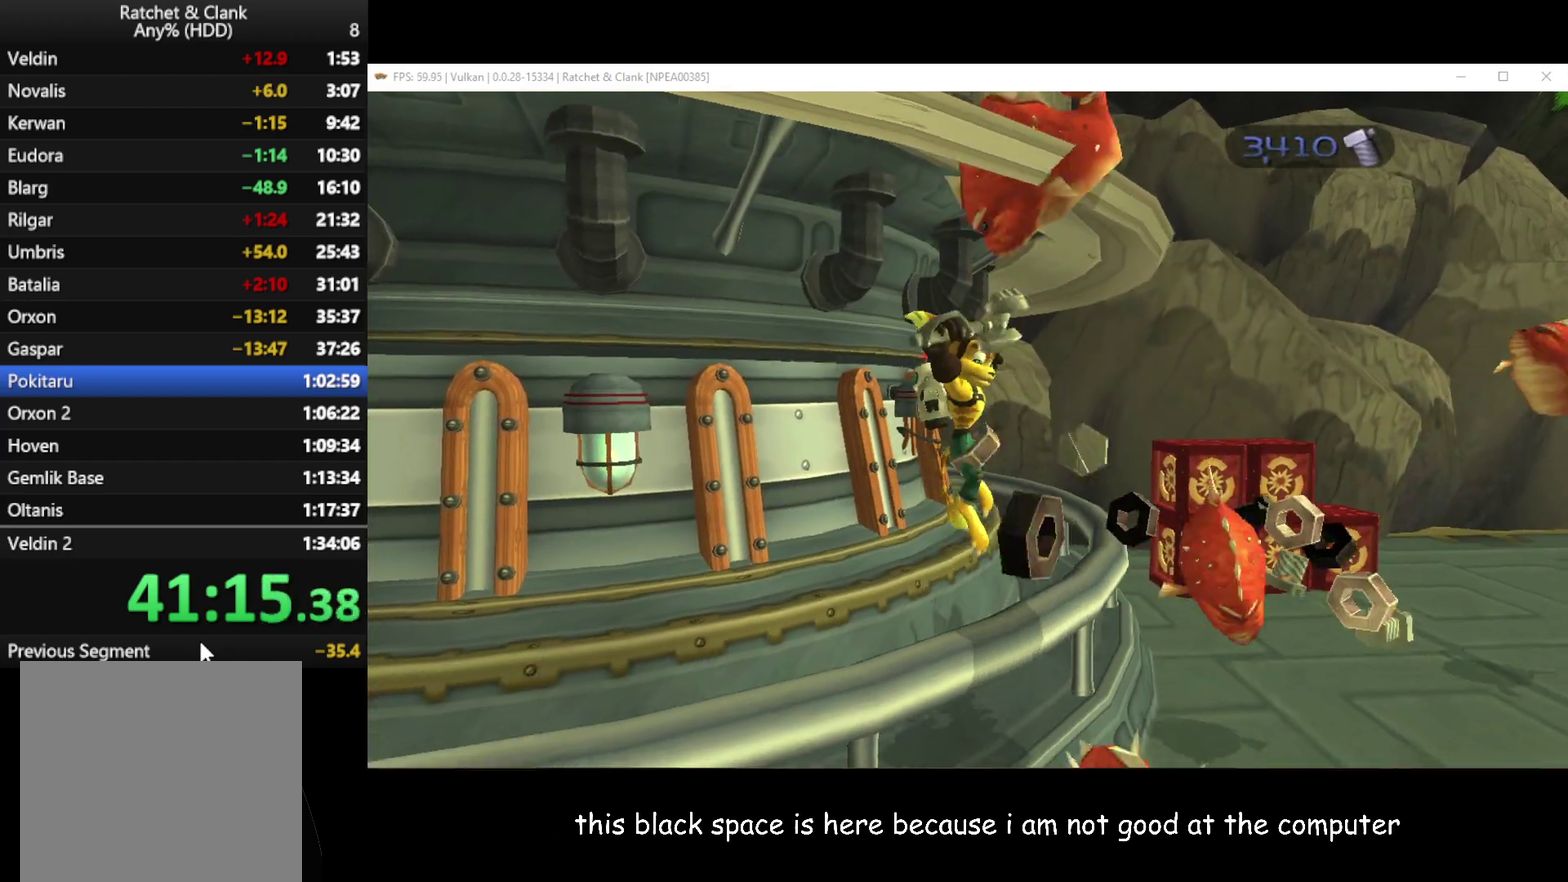
{"buttons": [], "left_stick": "center", "right_stick": "left", "button_events": [[100, "X", "up"]]}
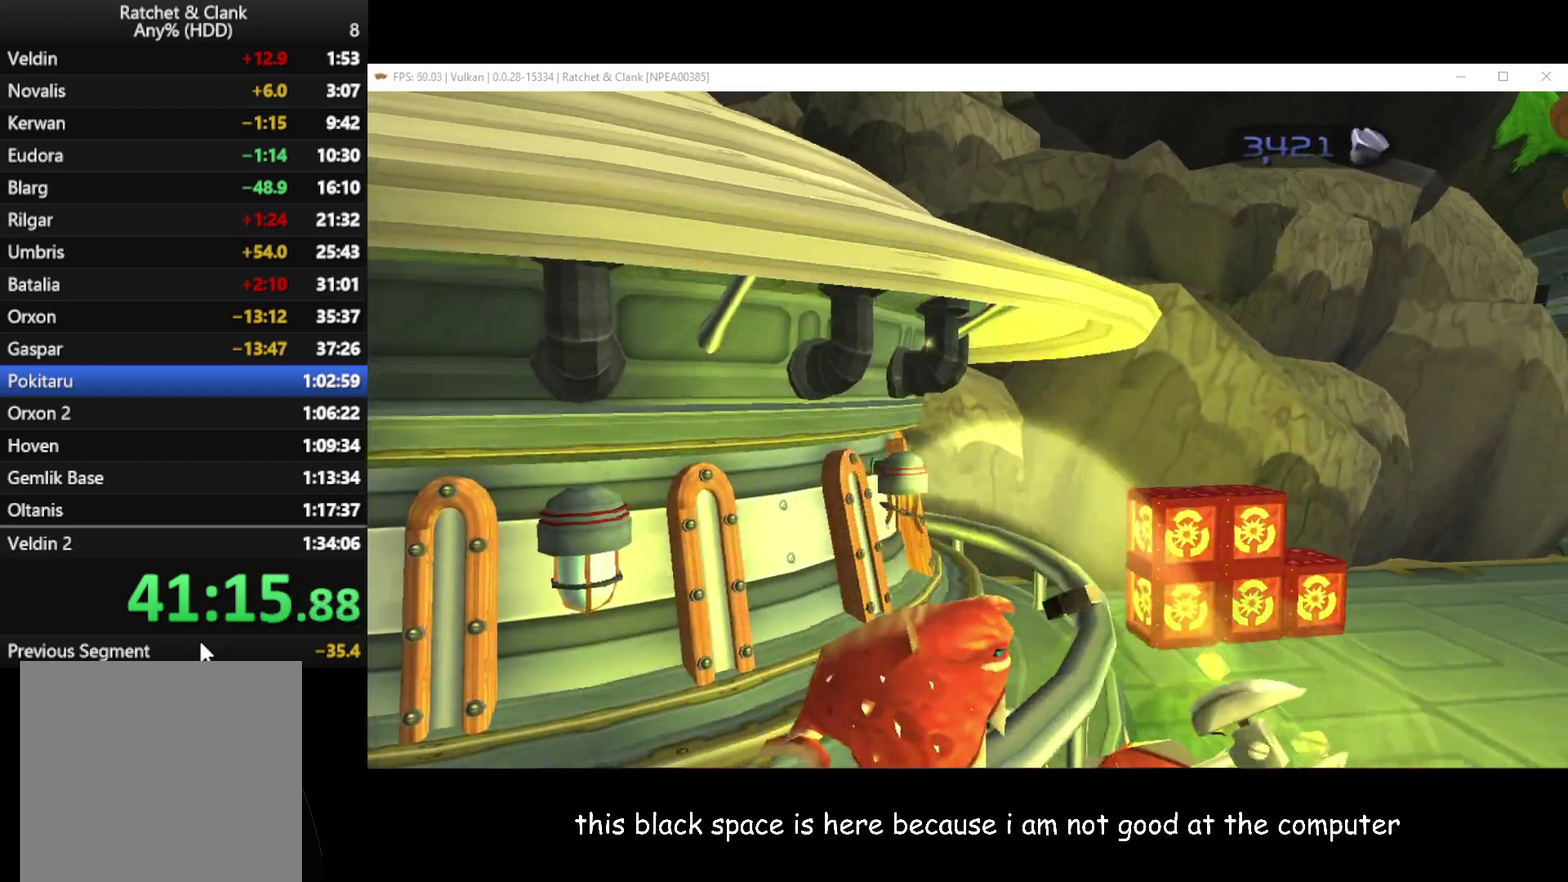
{"buttons": ["A"], "left_stick": "center", "right_stick": "left", "button_events": [[400, "A", "down"]]}
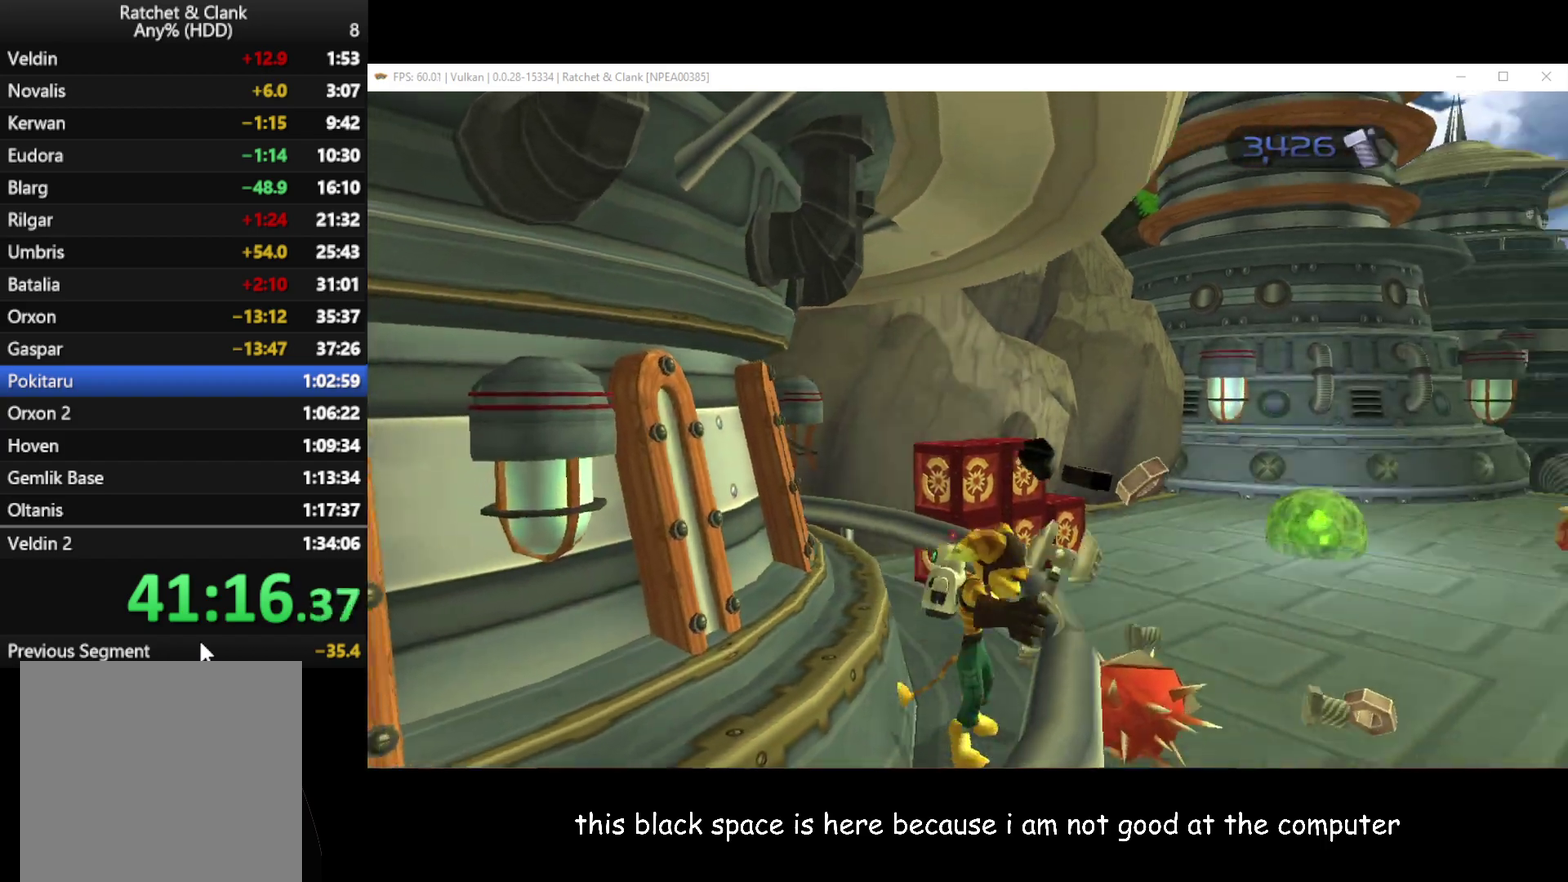
{"buttons": [], "left_stick": "center", "right_stick": "left", "button_events": [[17, "A", "up"], [50, "X", "down"], [150, "X", "up"]]}